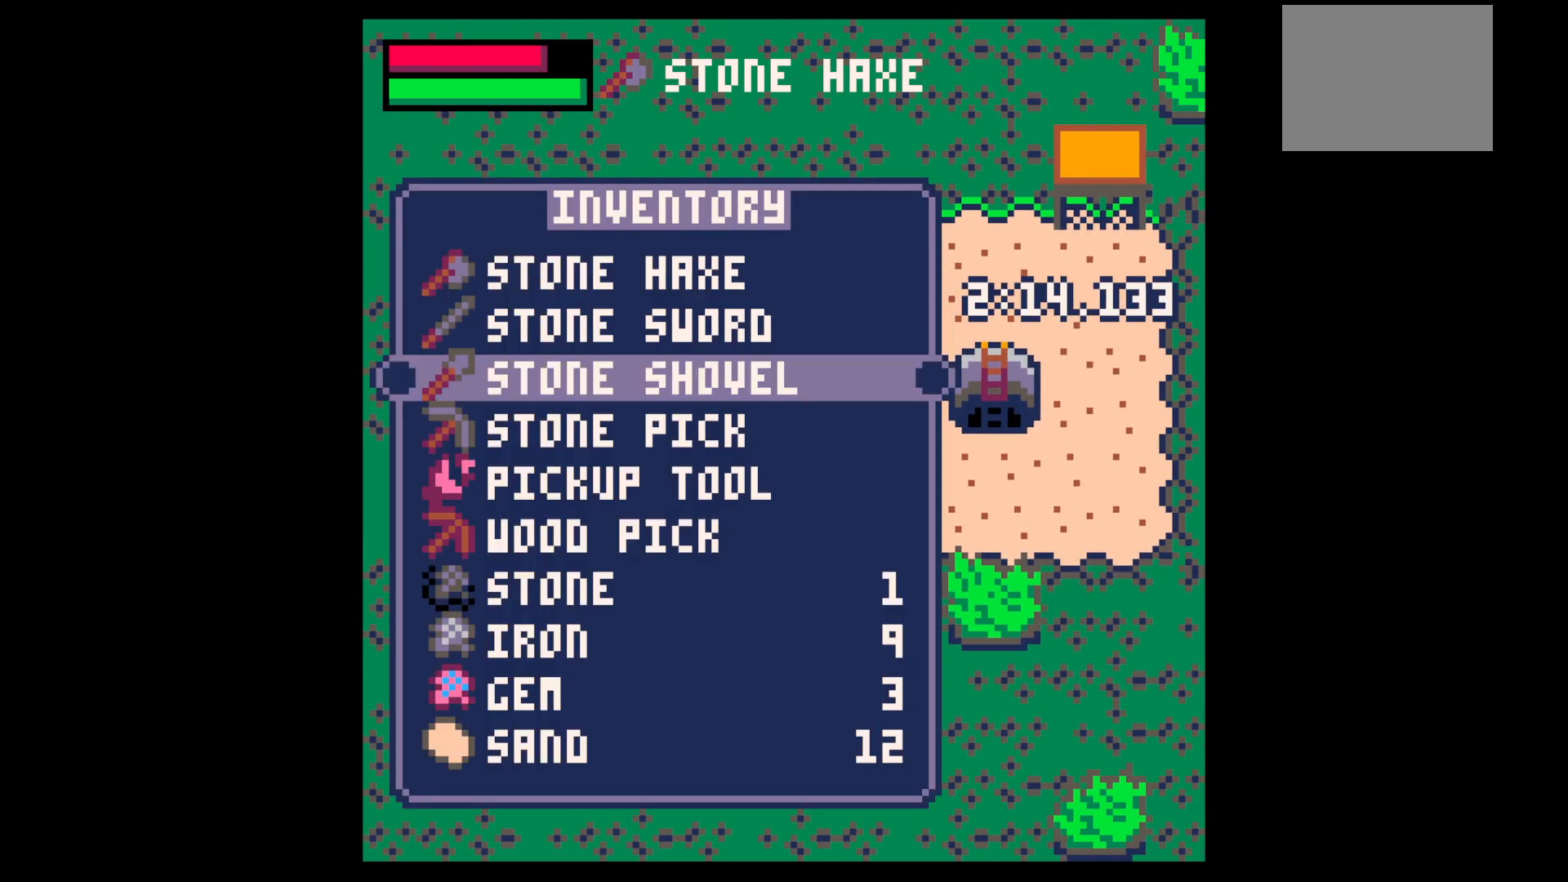
Gameplay with keyboard; each line is a JSON object with the keys held at the frame after it. "events" lists presses ("down") and releases ("up") of "down", "left", "right", "up", "x" and "z" between this image and that frame as [ms after this image, input, new state], when the widget could be followed in between. No other keys are recorded. Mouse input is not recorded.
{"keys": [], "events": [[17, "down", "down"], [67, "down", "up"]]}
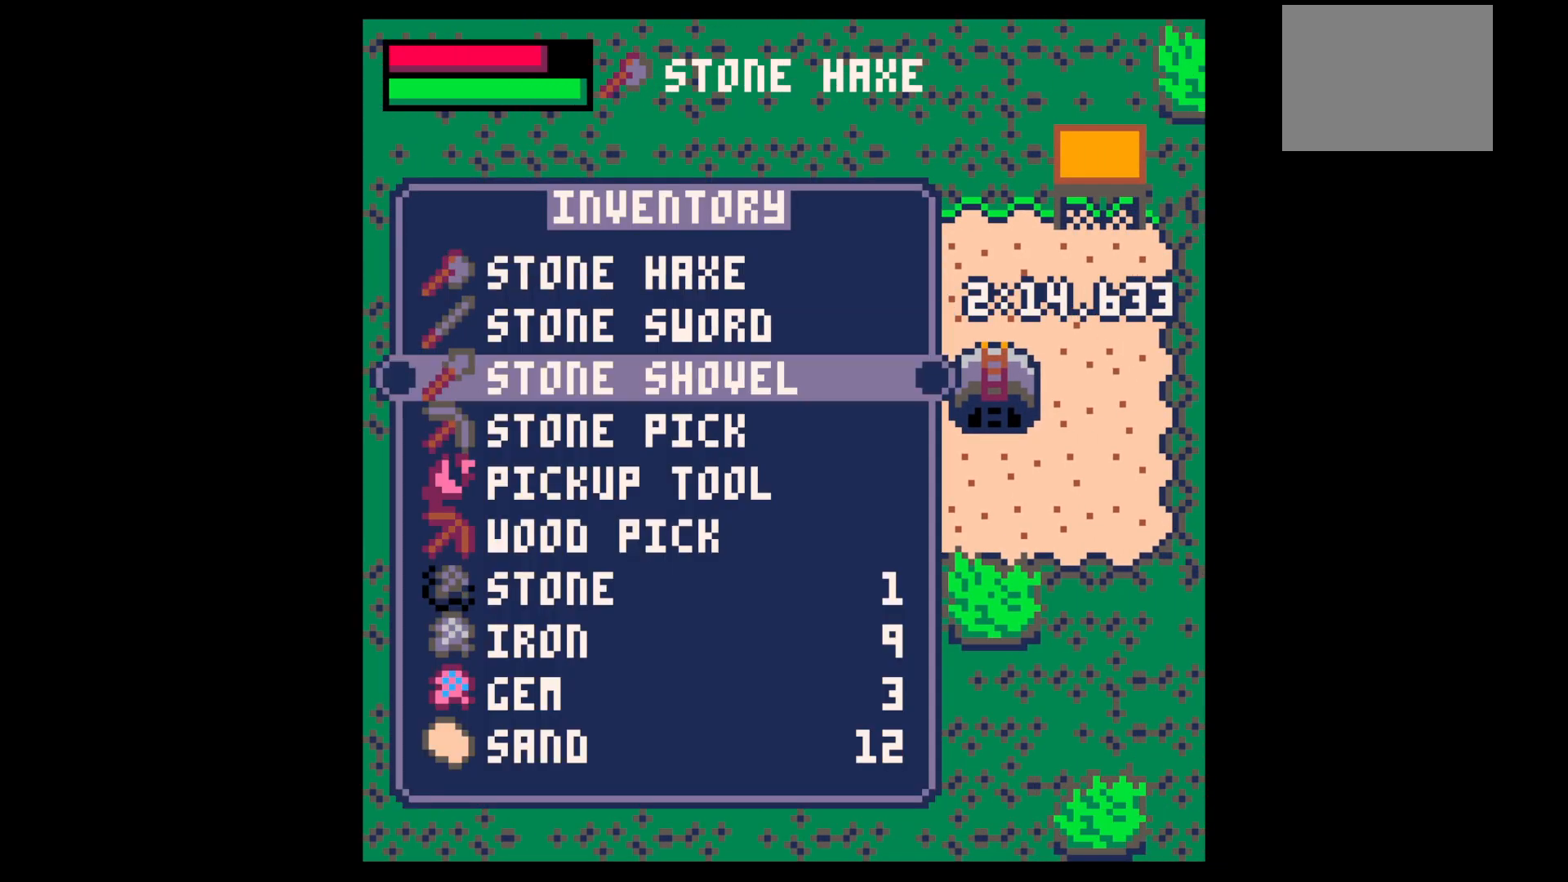
{"keys": ["up", "x"], "events": [[83, "down", "down"], [117, "down", "up"], [167, "x", "down"], [217, "right", "down"], [267, "up", "down"], [267, "x", "up"], [367, "x", "down"], [417, "right", "up"]]}
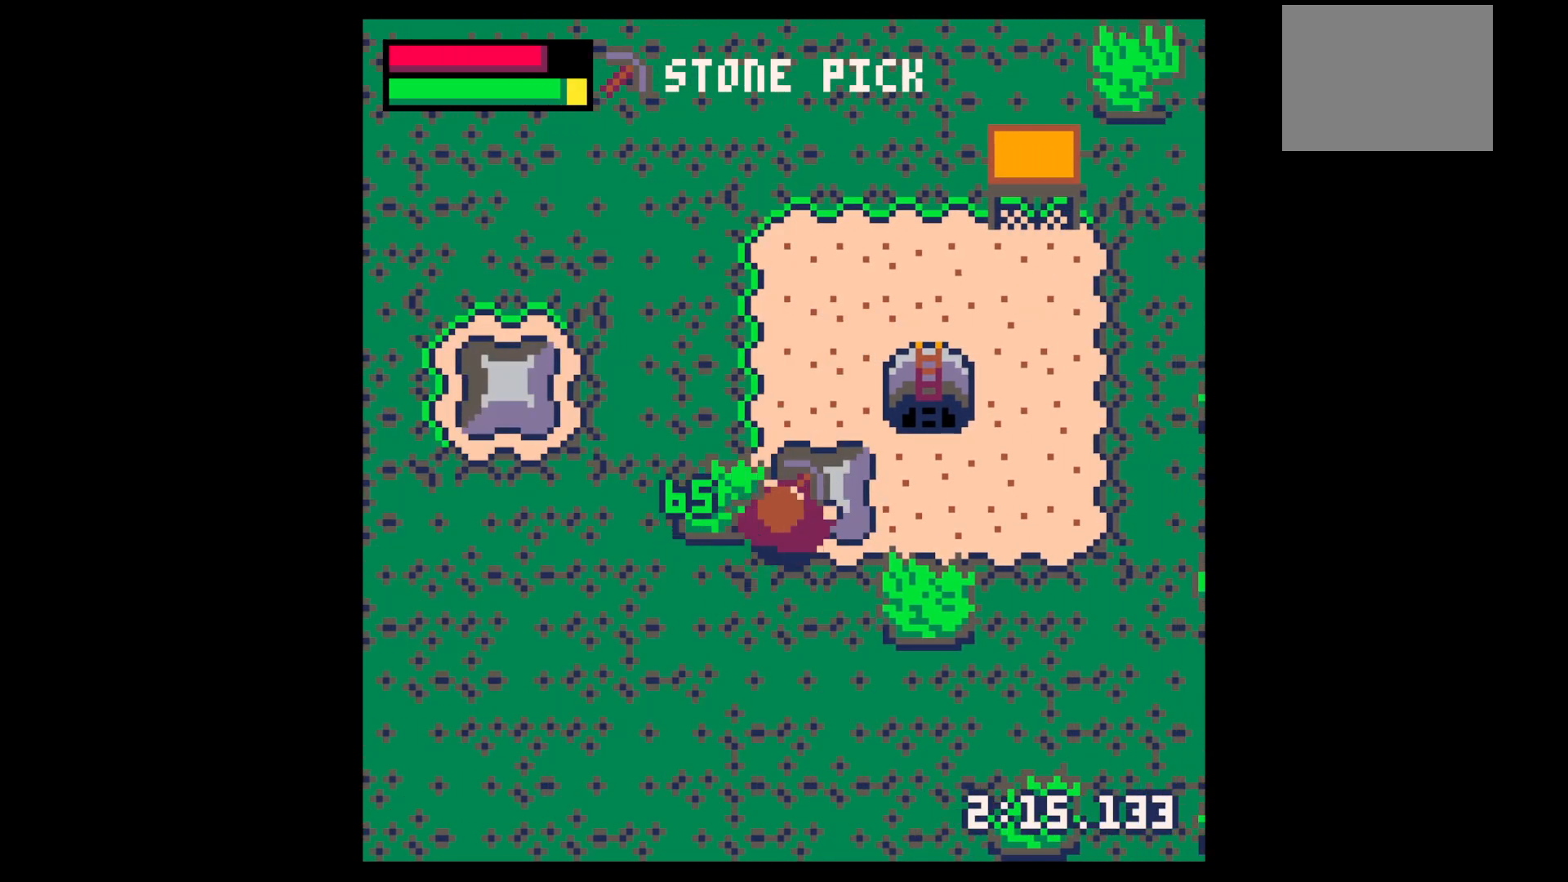
{"keys": ["up", "x"], "events": [[200, "right", "down"], [283, "right", "up"]]}
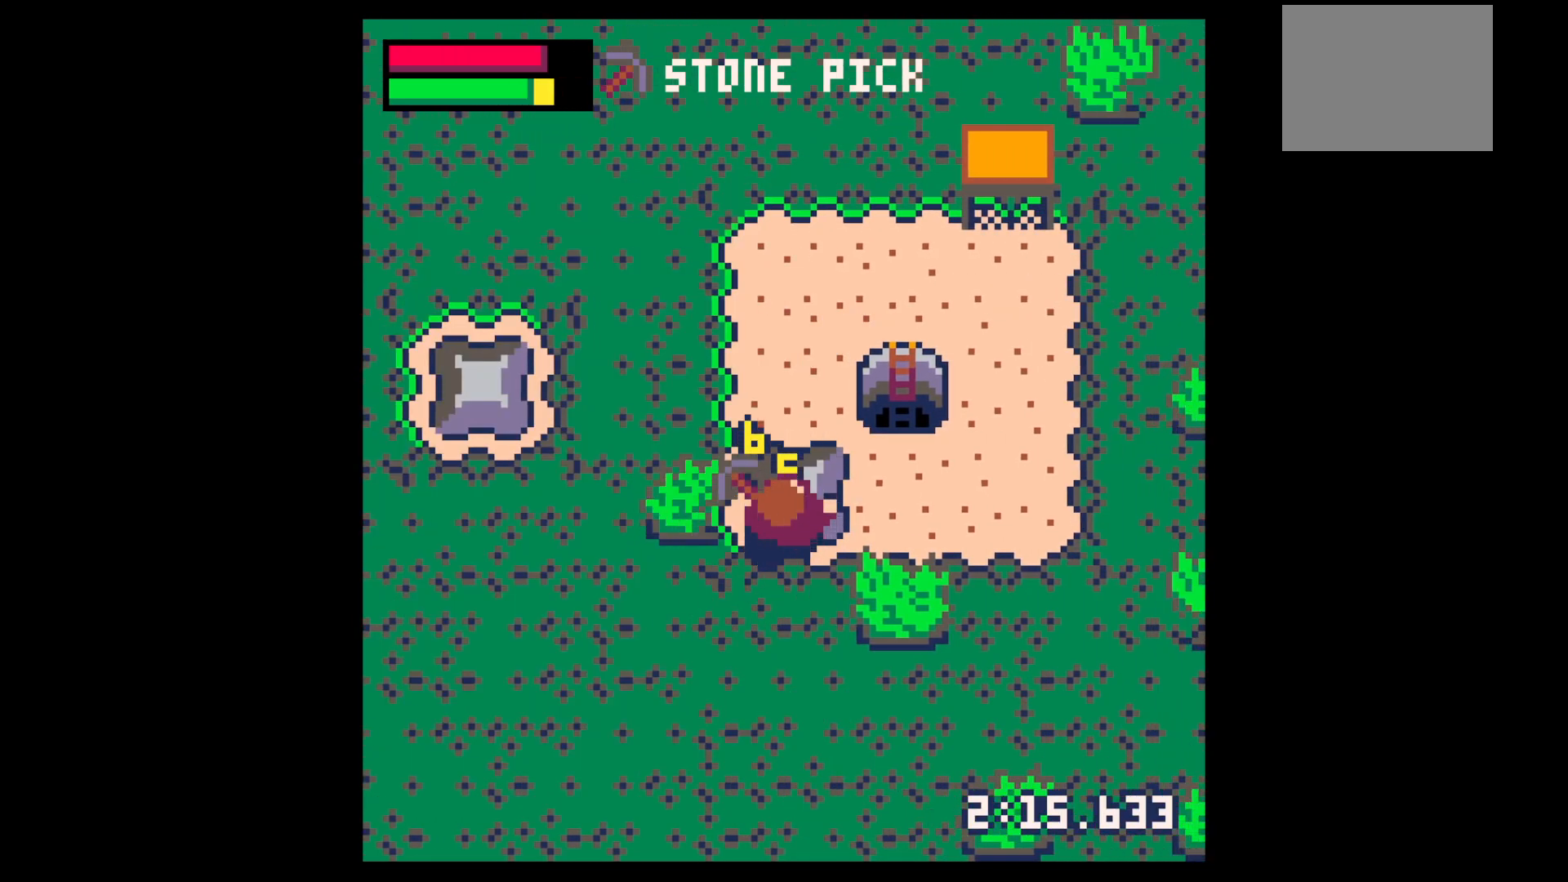
{"keys": ["down"], "events": [[350, "right", "down"], [350, "x", "up"], [383, "up", "up"], [483, "down", "down"], [483, "right", "up"]]}
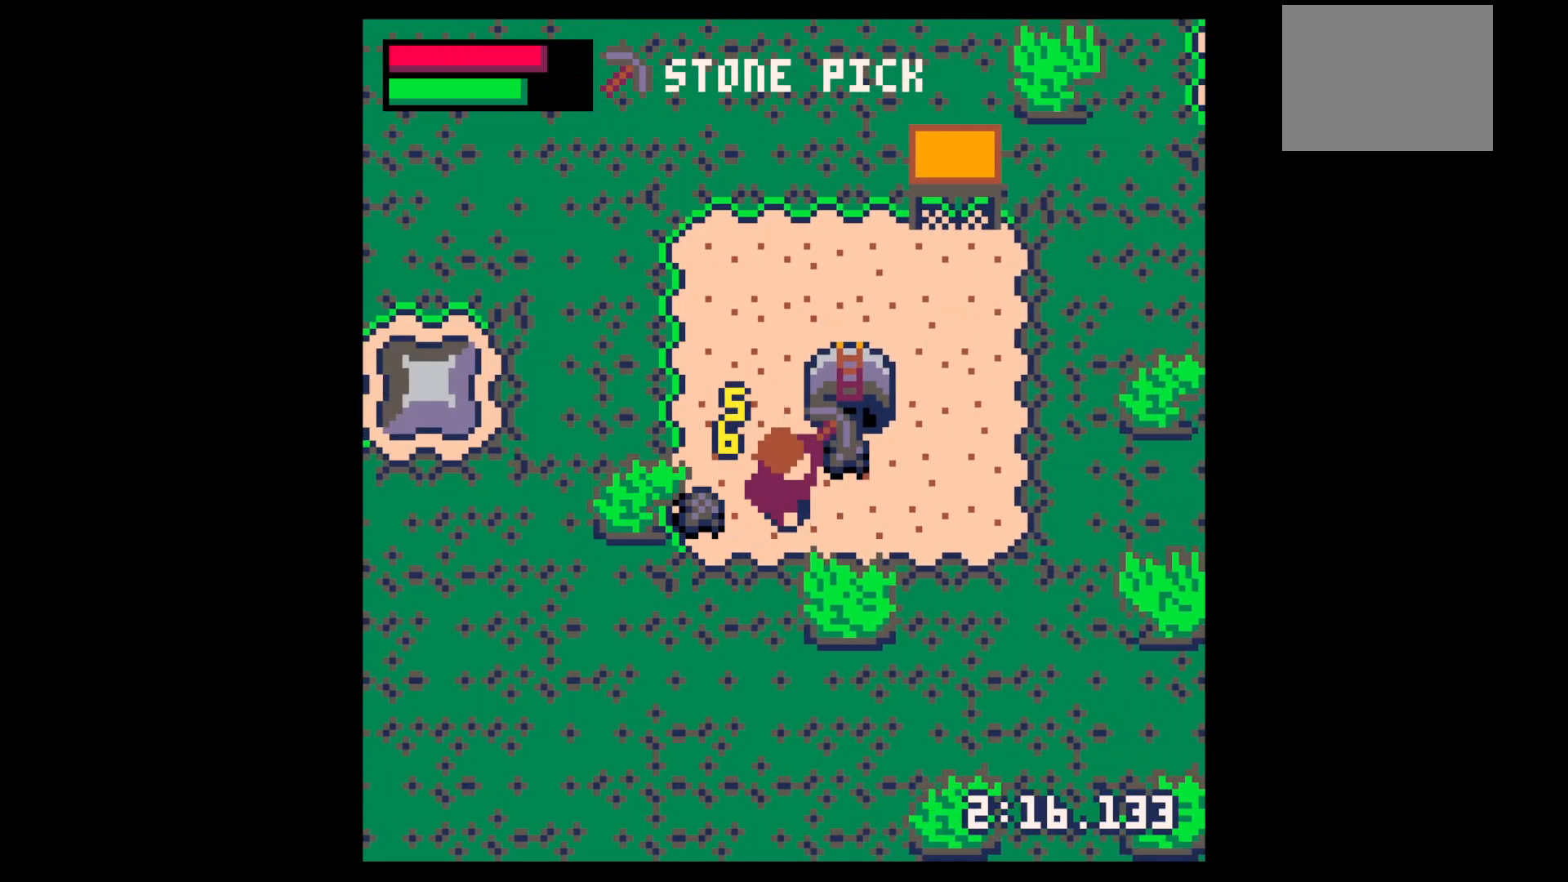
{"keys": ["right"], "events": [[133, "down", "up"], [133, "left", "down"], [317, "up", "down"], [367, "left", "up"], [367, "right", "down"], [400, "up", "up"]]}
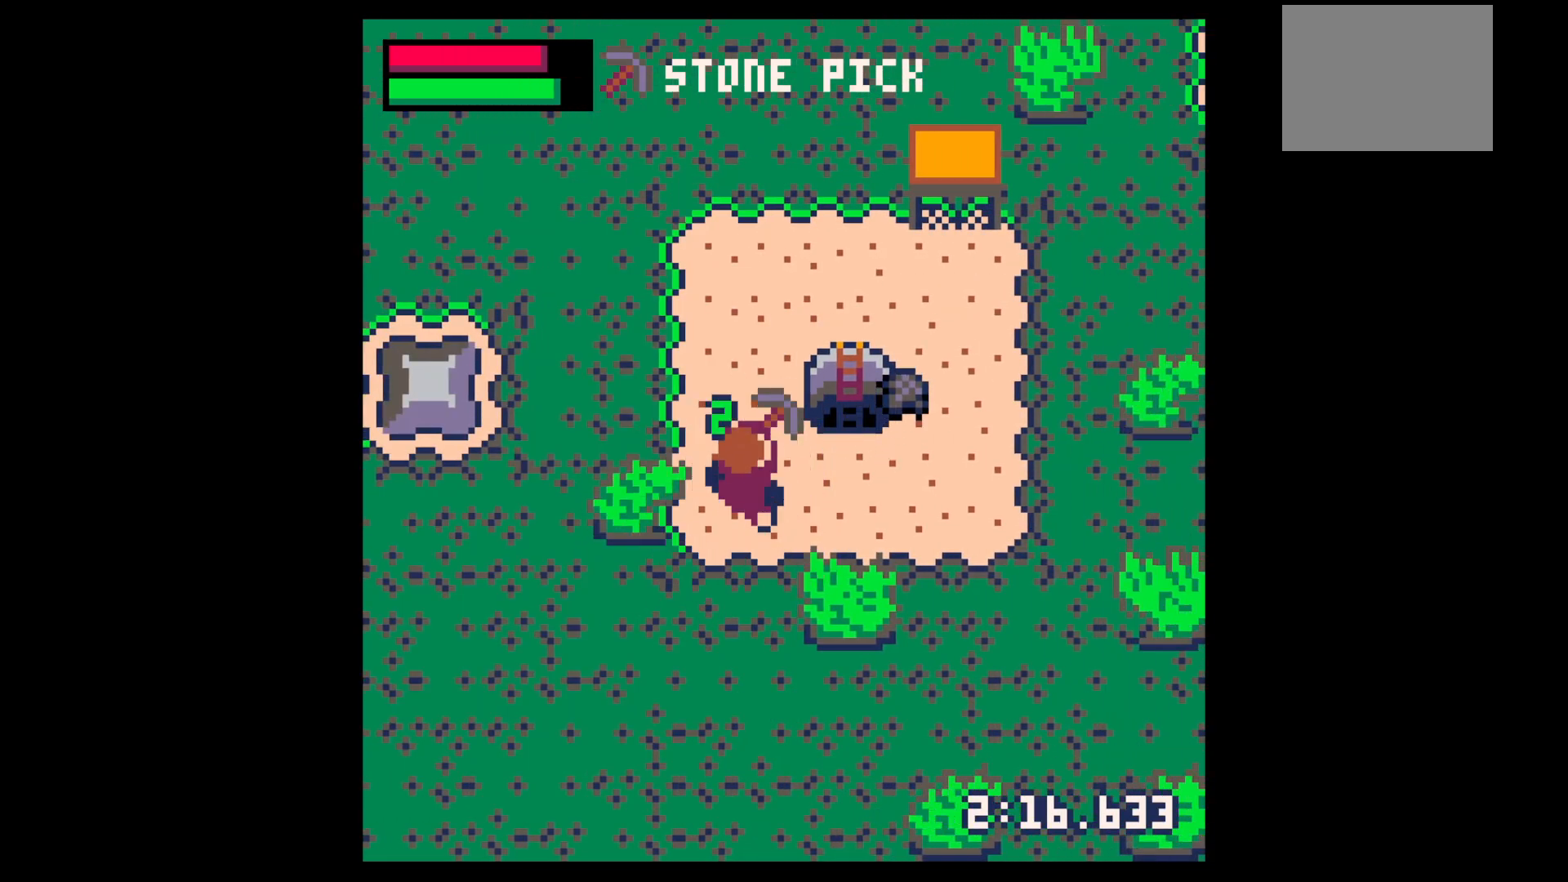
{"keys": ["right", "up"], "events": [[233, "up", "down"], [333, "up", "up"], [467, "up", "down"]]}
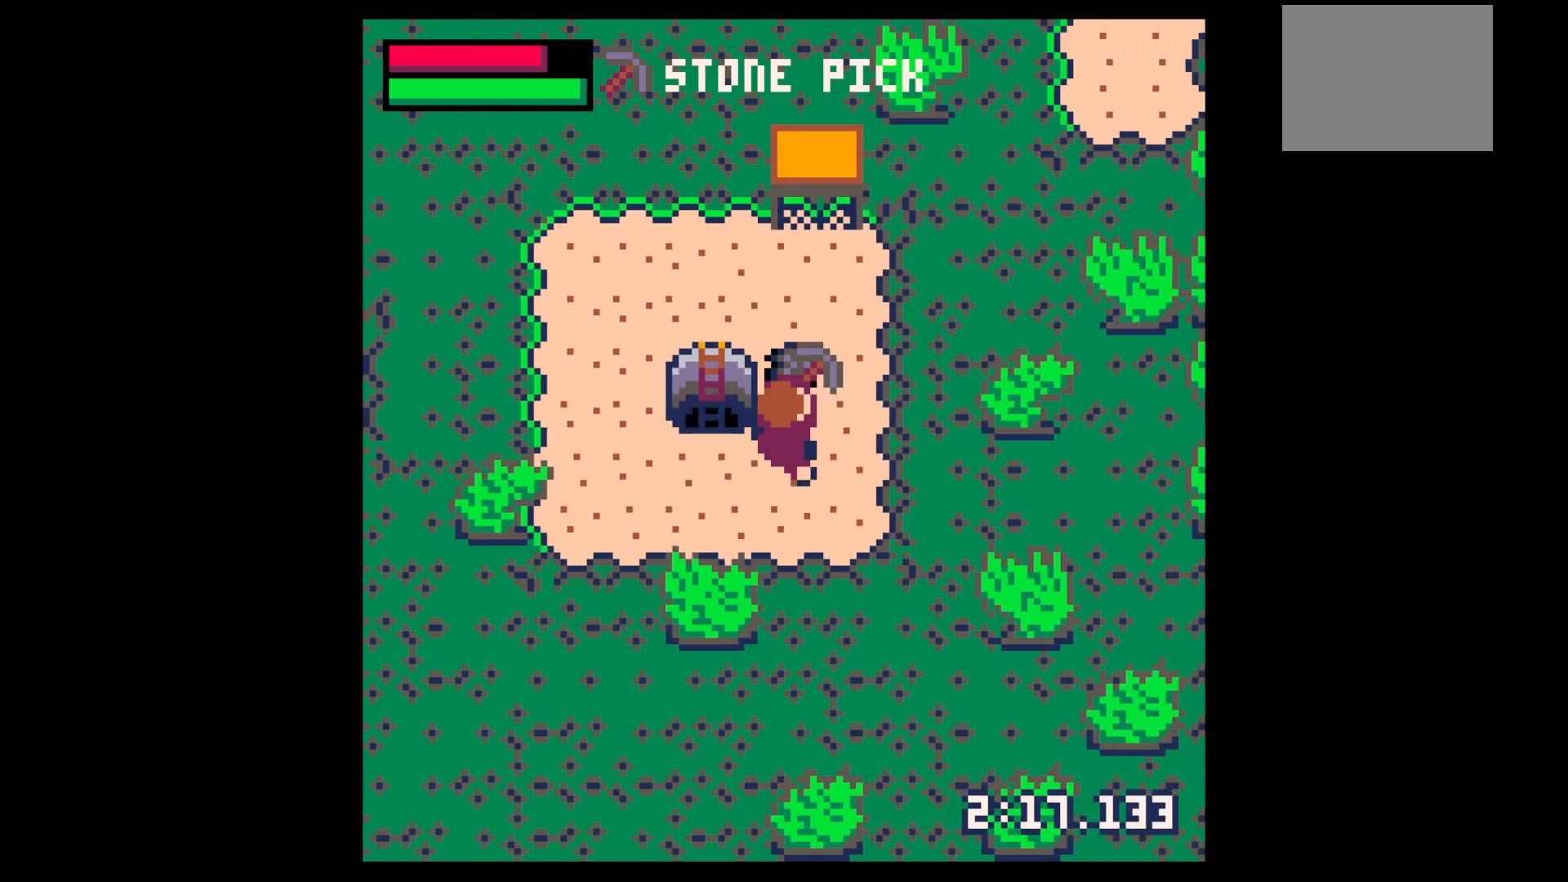
{"keys": ["up"], "events": [[117, "left", "down"], [117, "right", "up"], [250, "up", "up"], [400, "up", "down"], [433, "left", "up"]]}
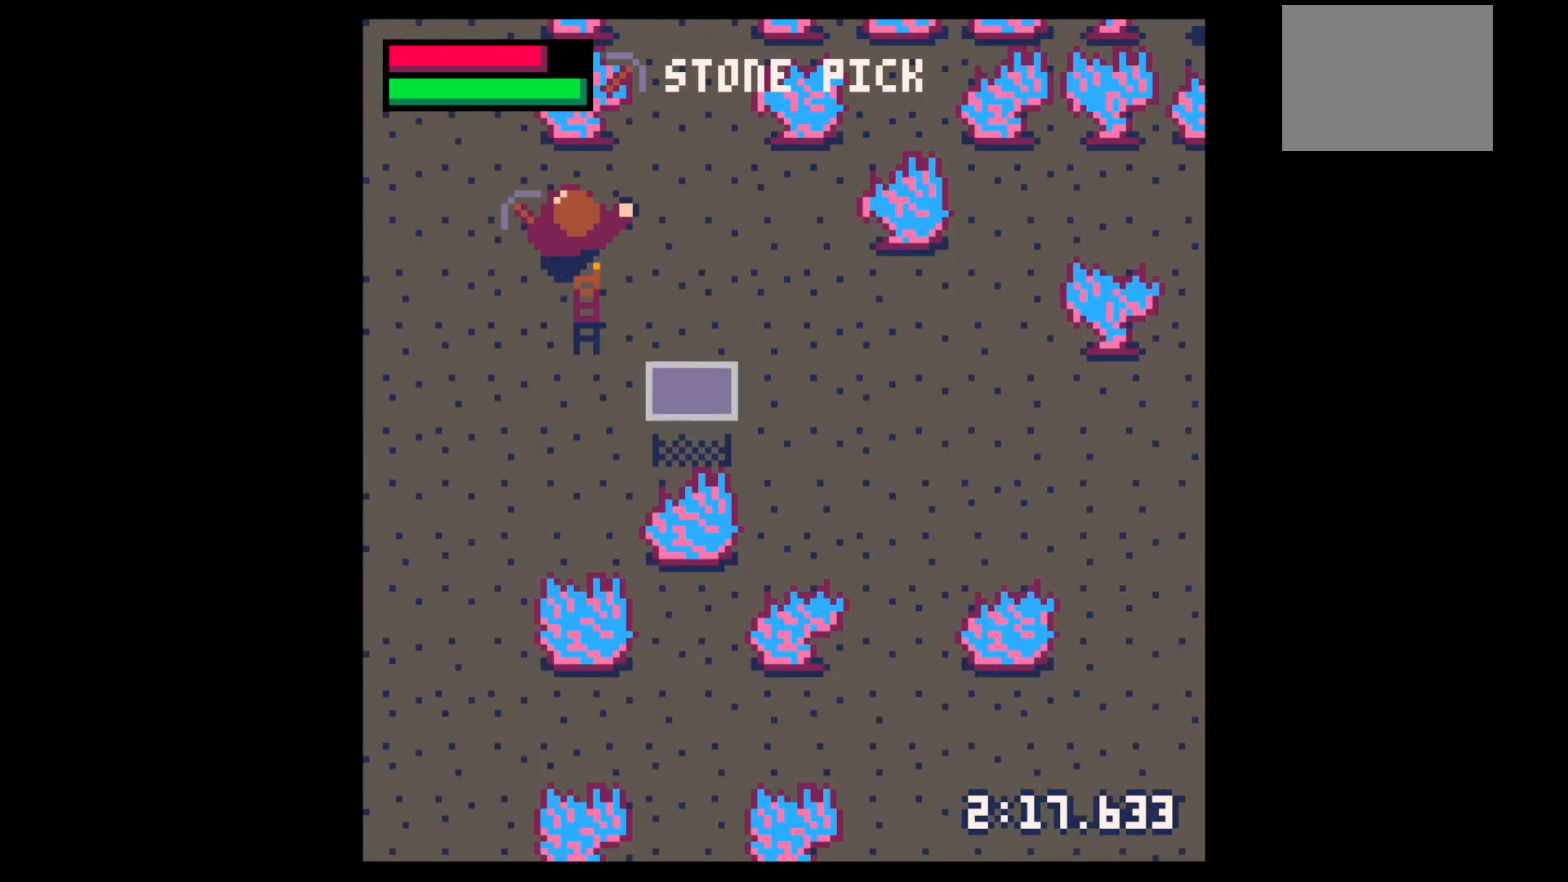
{"keys": ["up", "x"], "events": [[317, "x", "down"]]}
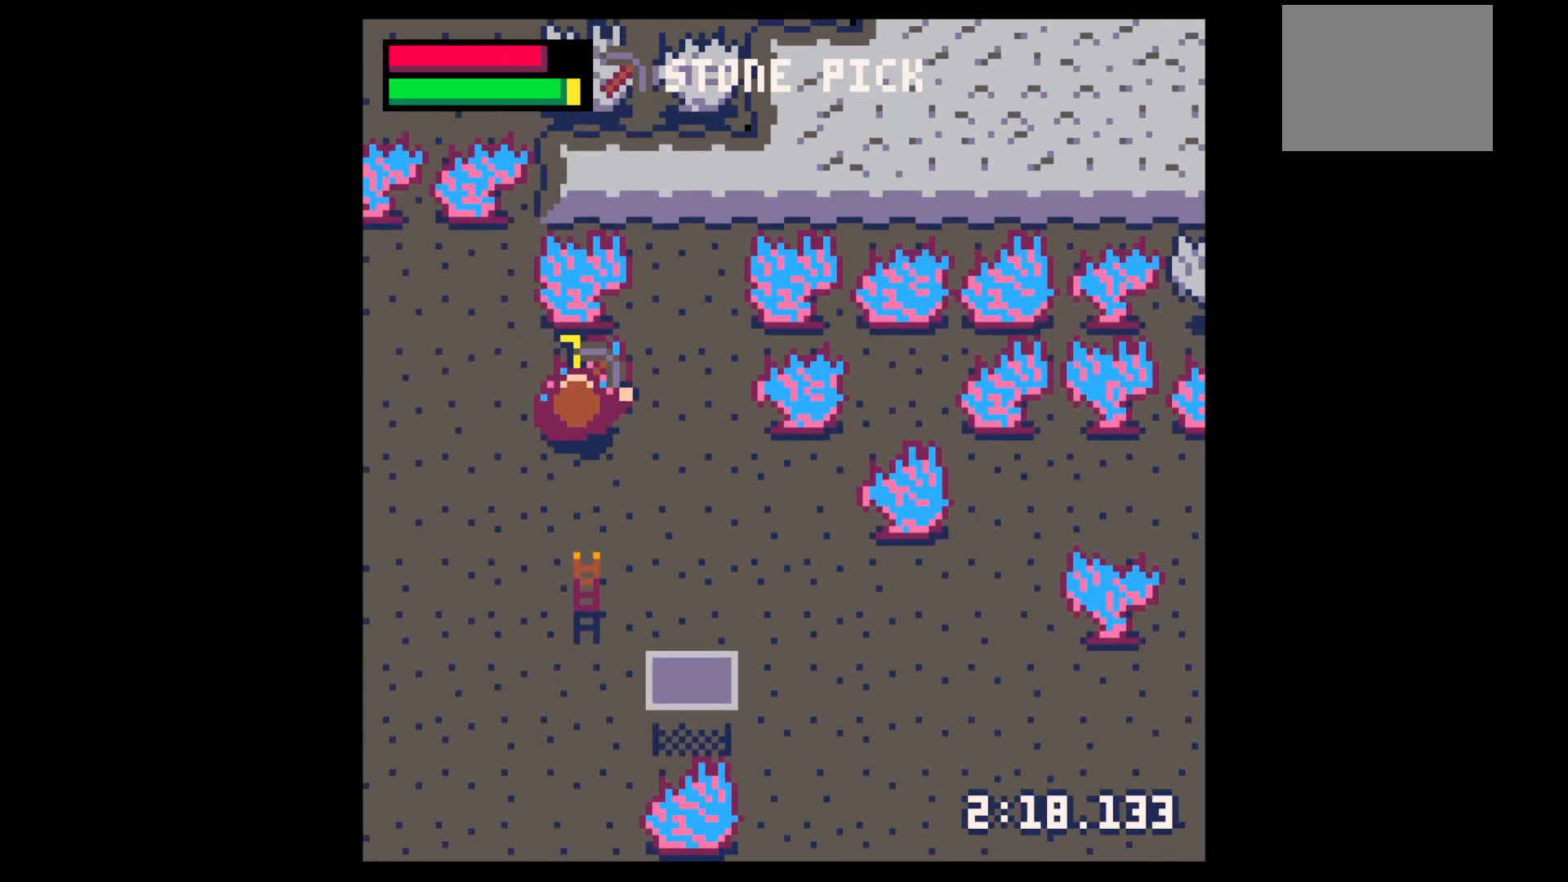
{"keys": ["x"], "events": [[100, "up", "up"]]}
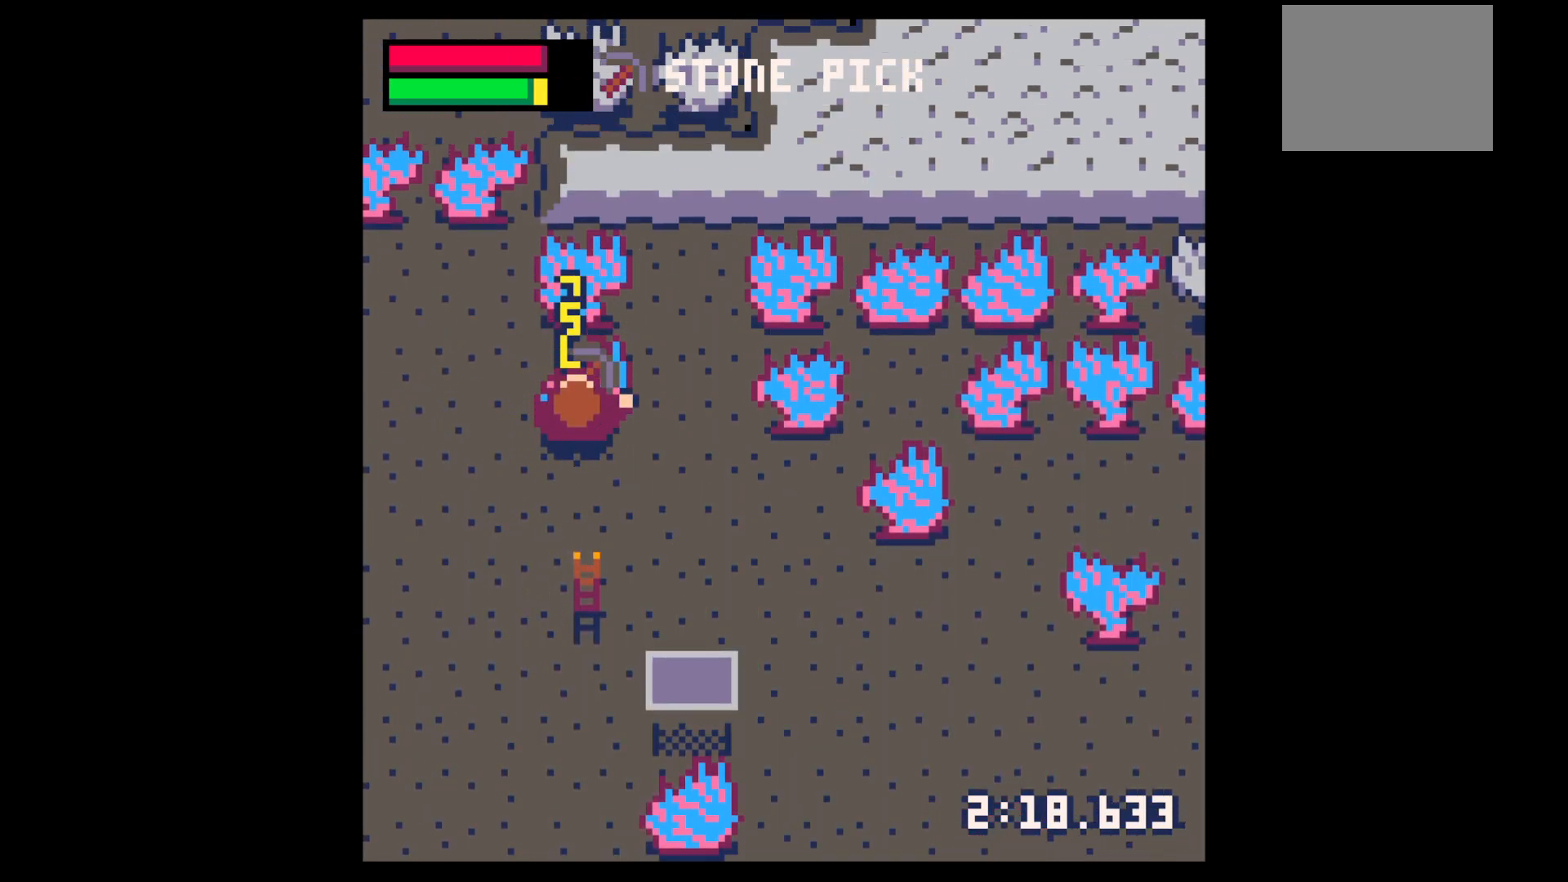
{"keys": ["x"], "events": []}
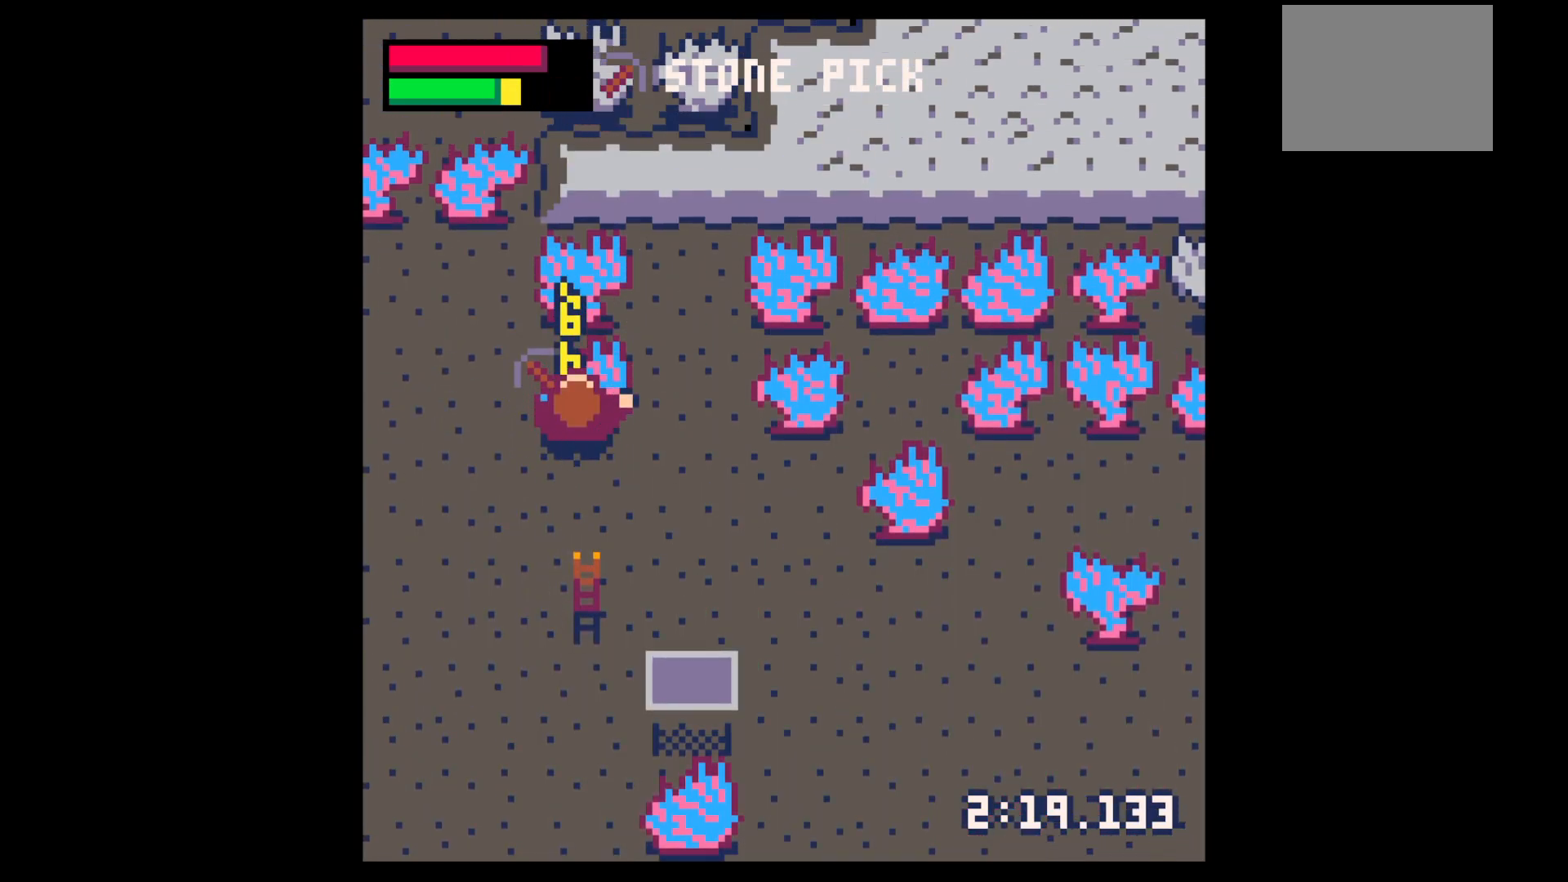
{"keys": ["x"], "events": []}
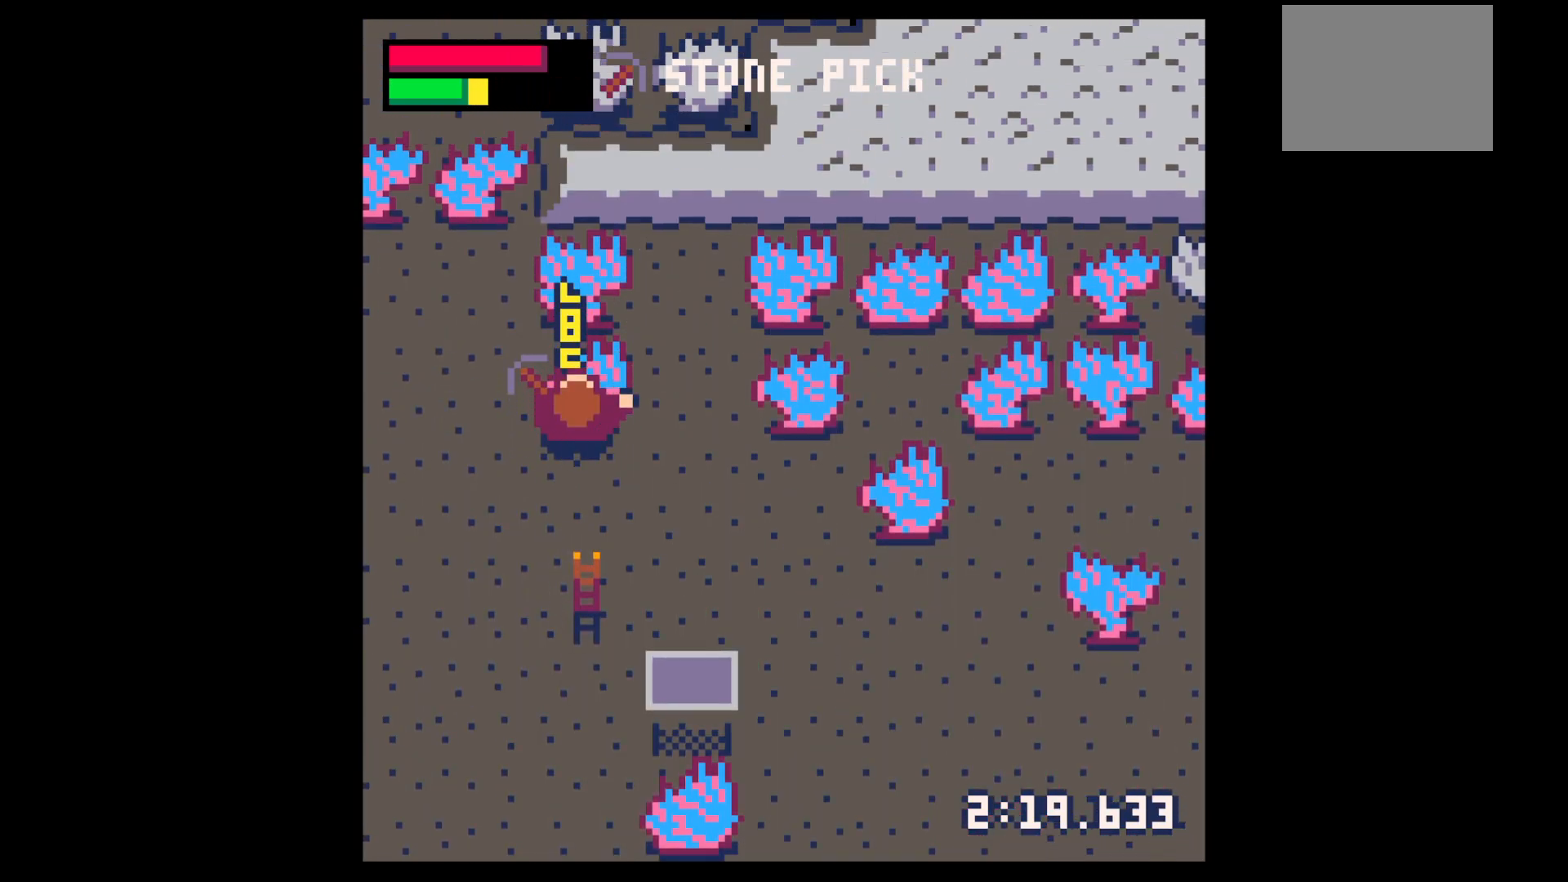
{"keys": ["x"], "events": []}
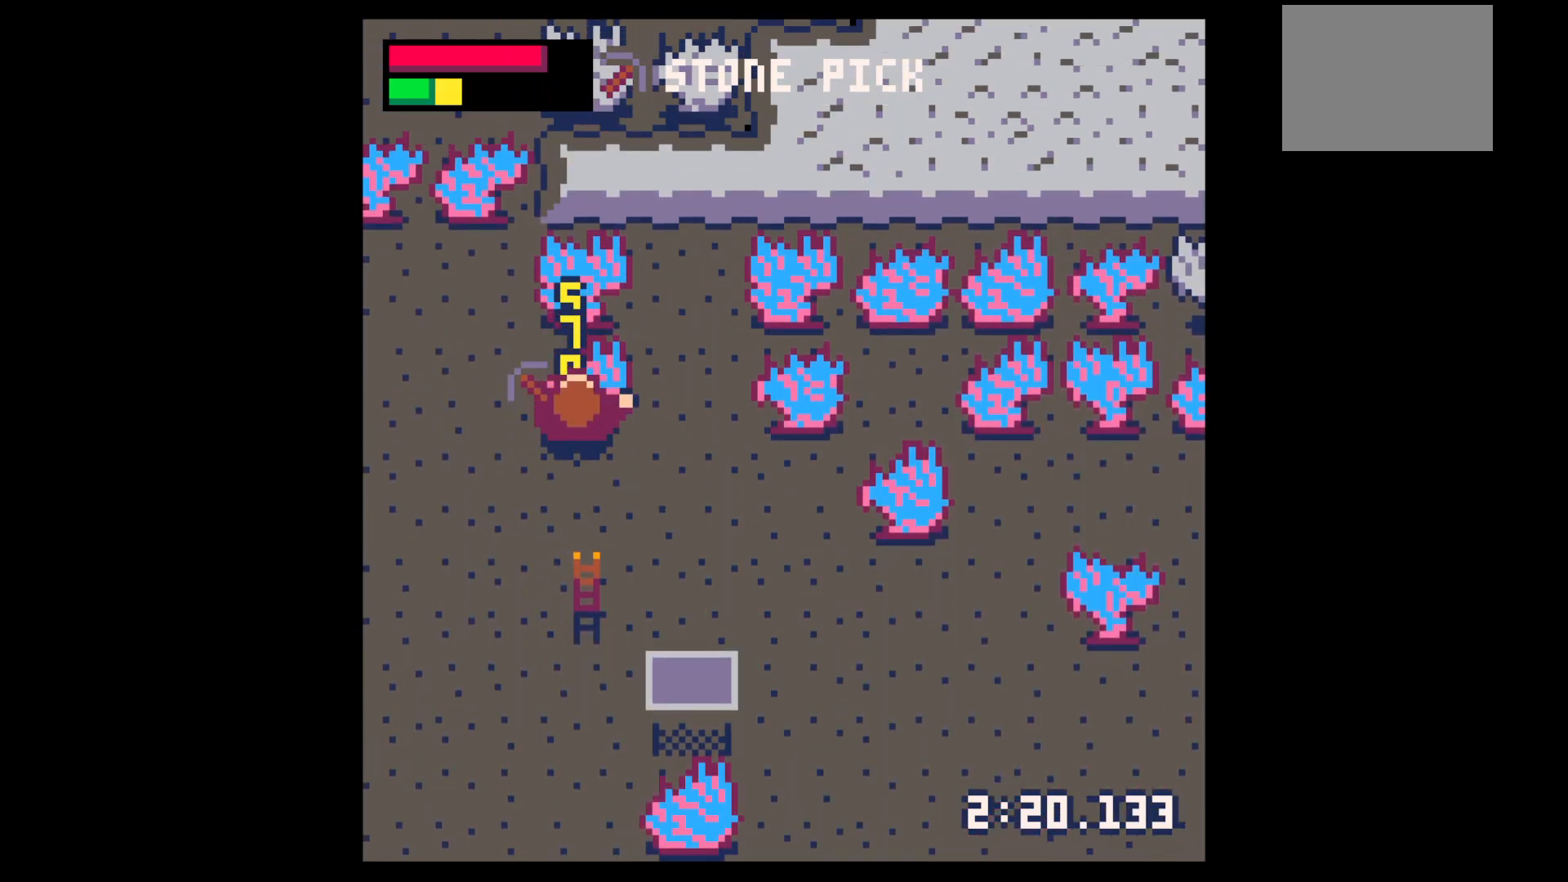
{"keys": ["x"], "events": []}
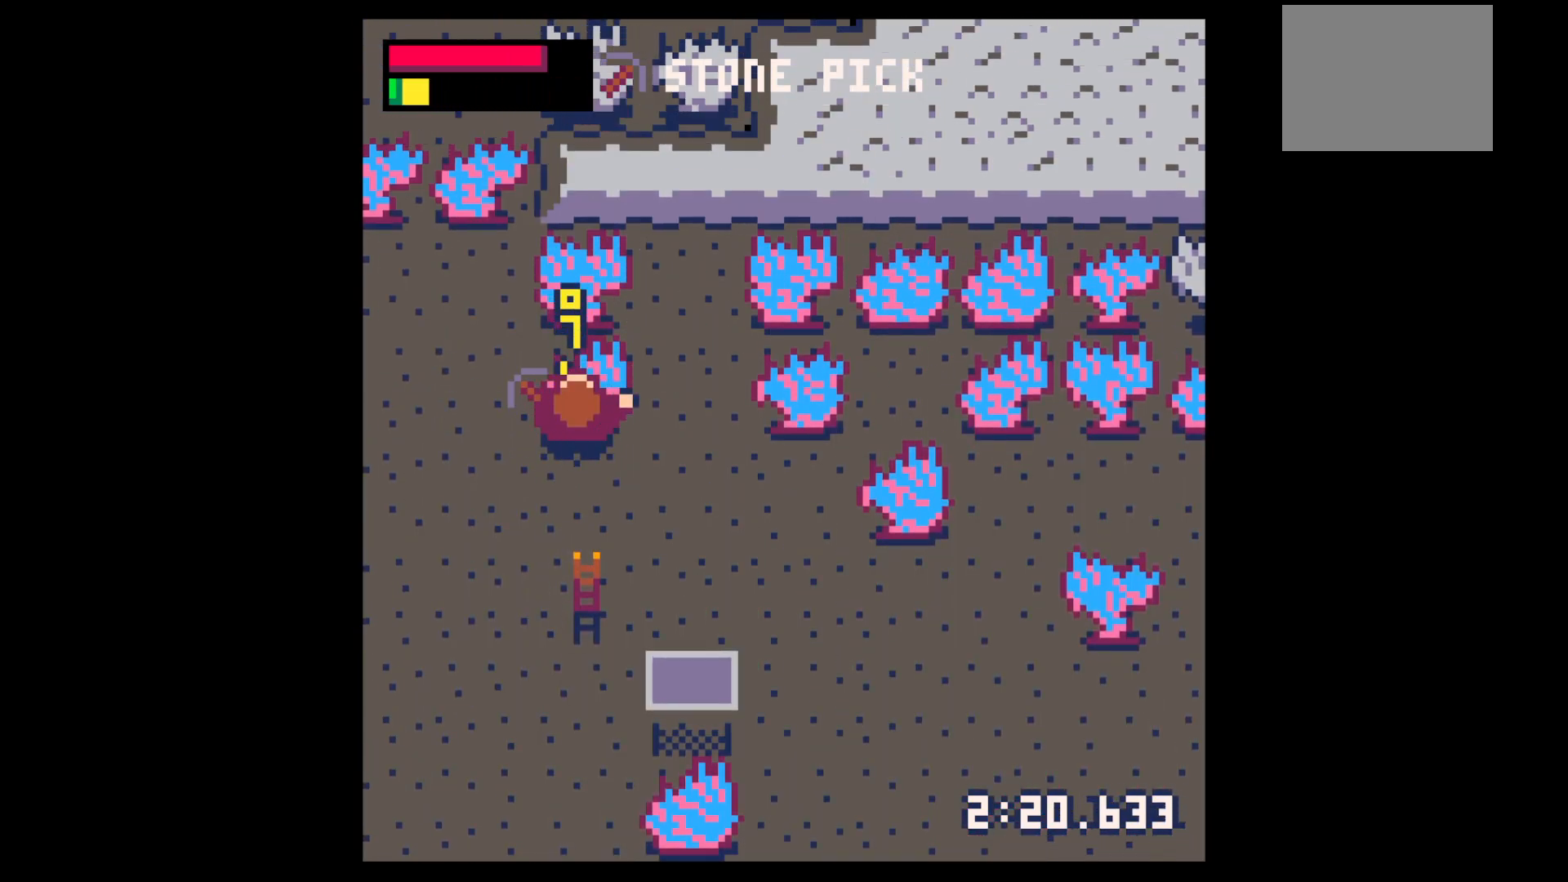
{"keys": ["x"], "events": []}
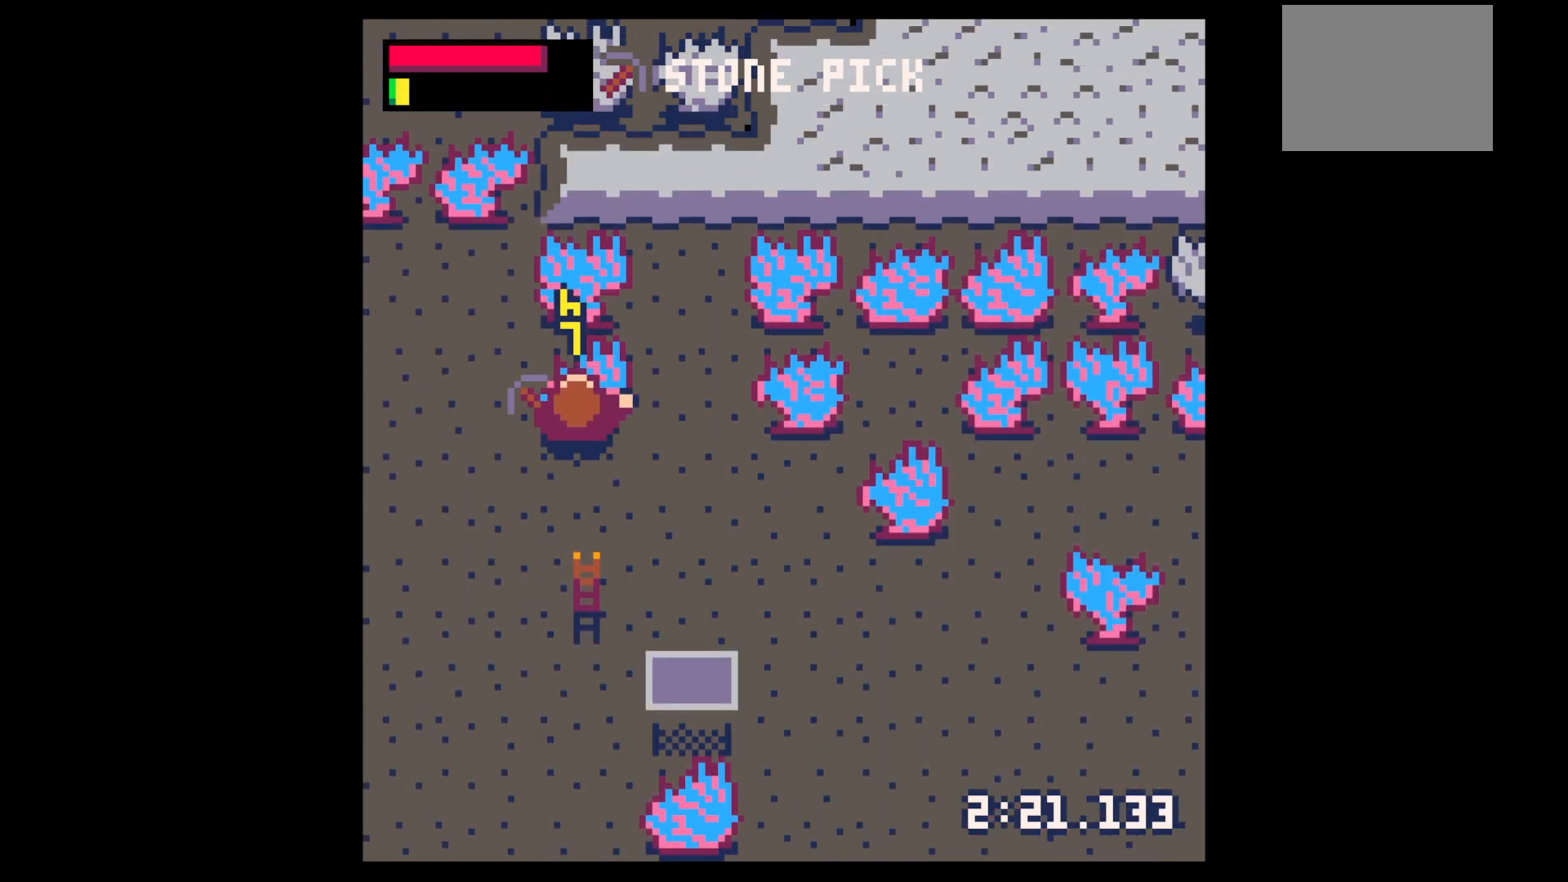
{"keys": ["up"], "events": [[50, "up", "down"], [100, "right", "down"], [100, "x", "up"], [467, "right", "up"]]}
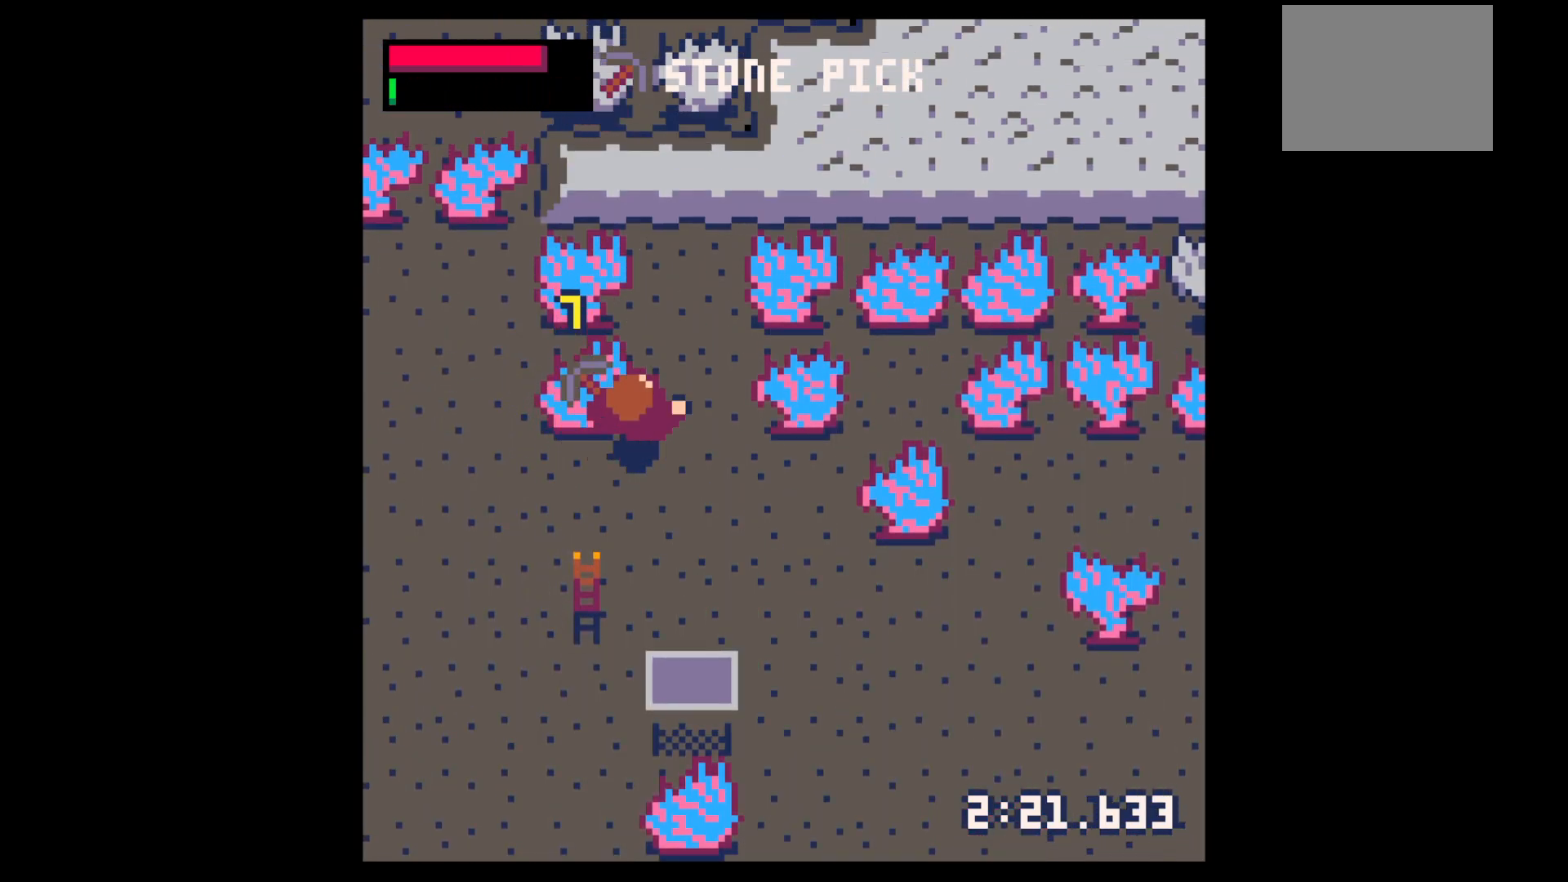
{"keys": ["up"], "events": [[150, "right", "down"], [250, "right", "up"], [350, "right", "down"], [450, "right", "up"]]}
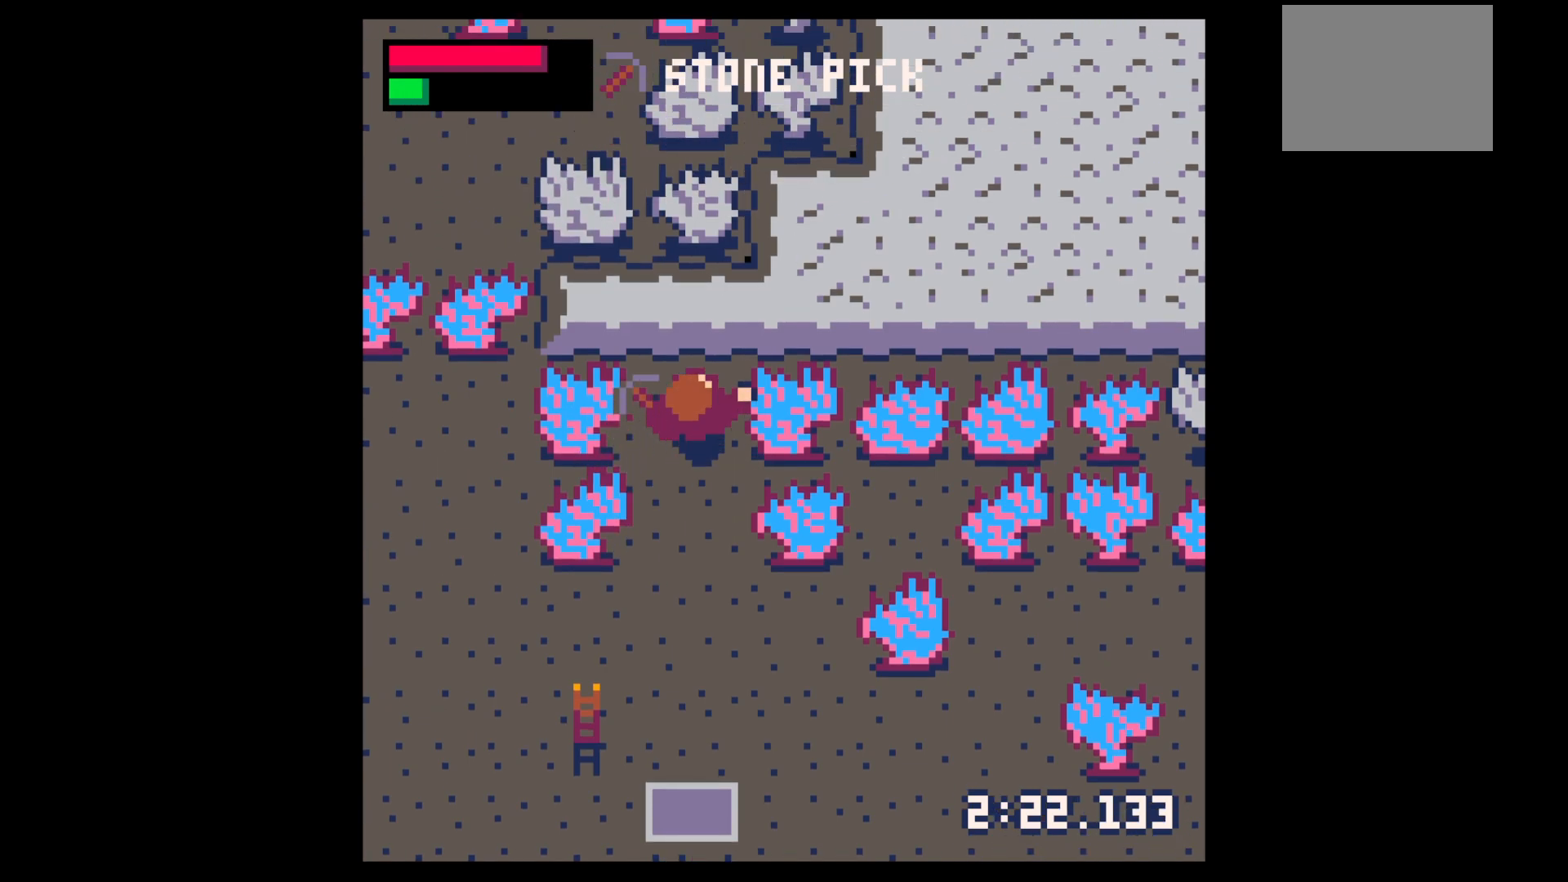
{"keys": ["up", "x"], "events": [[417, "x", "down"]]}
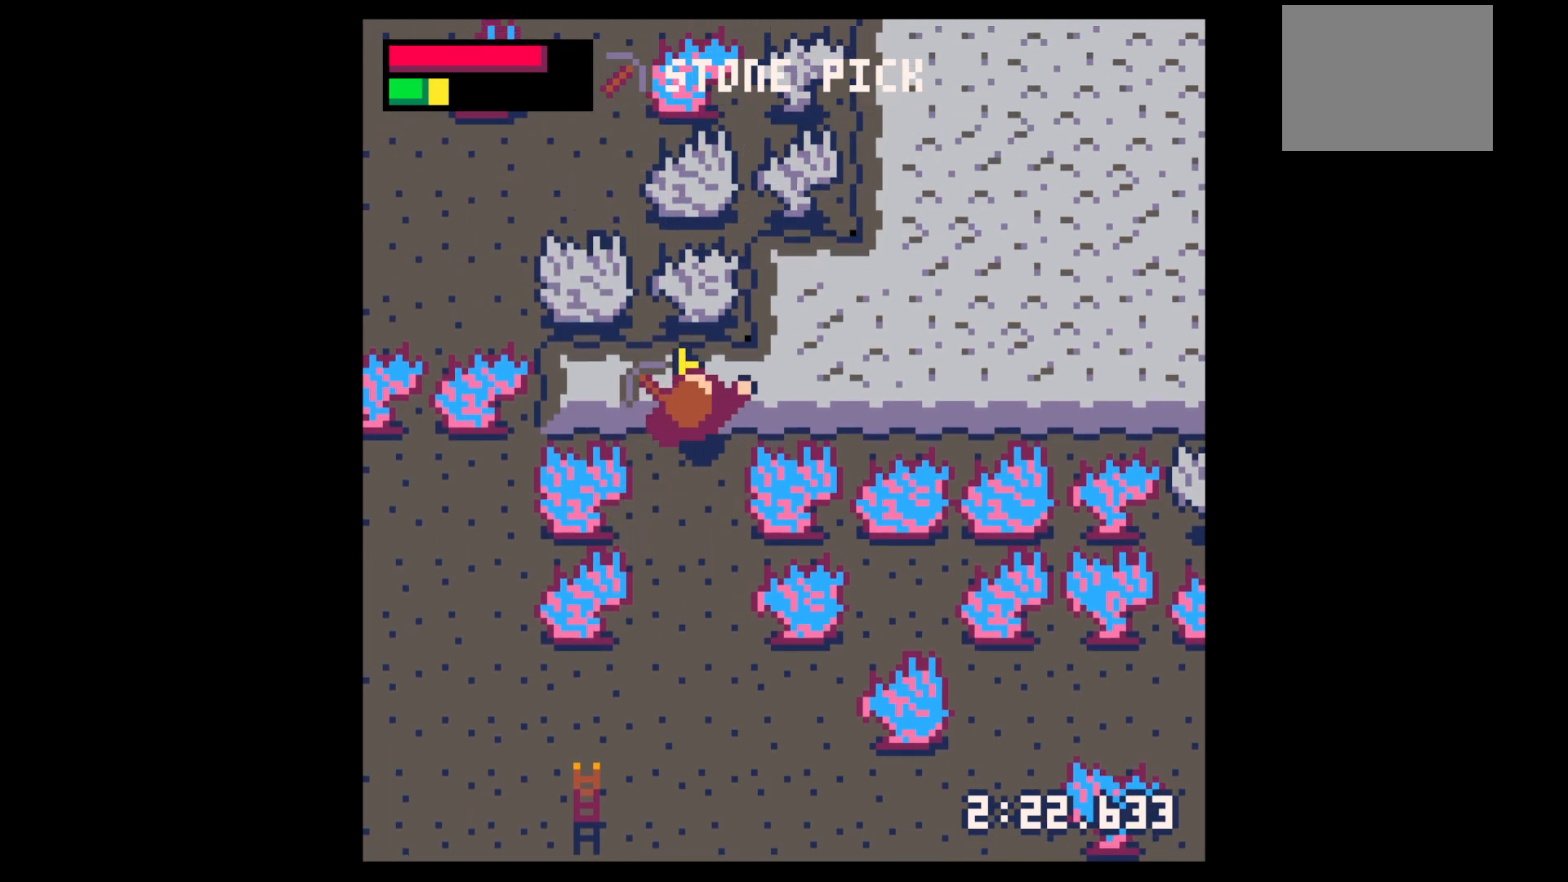
{"keys": ["up", "x"], "events": []}
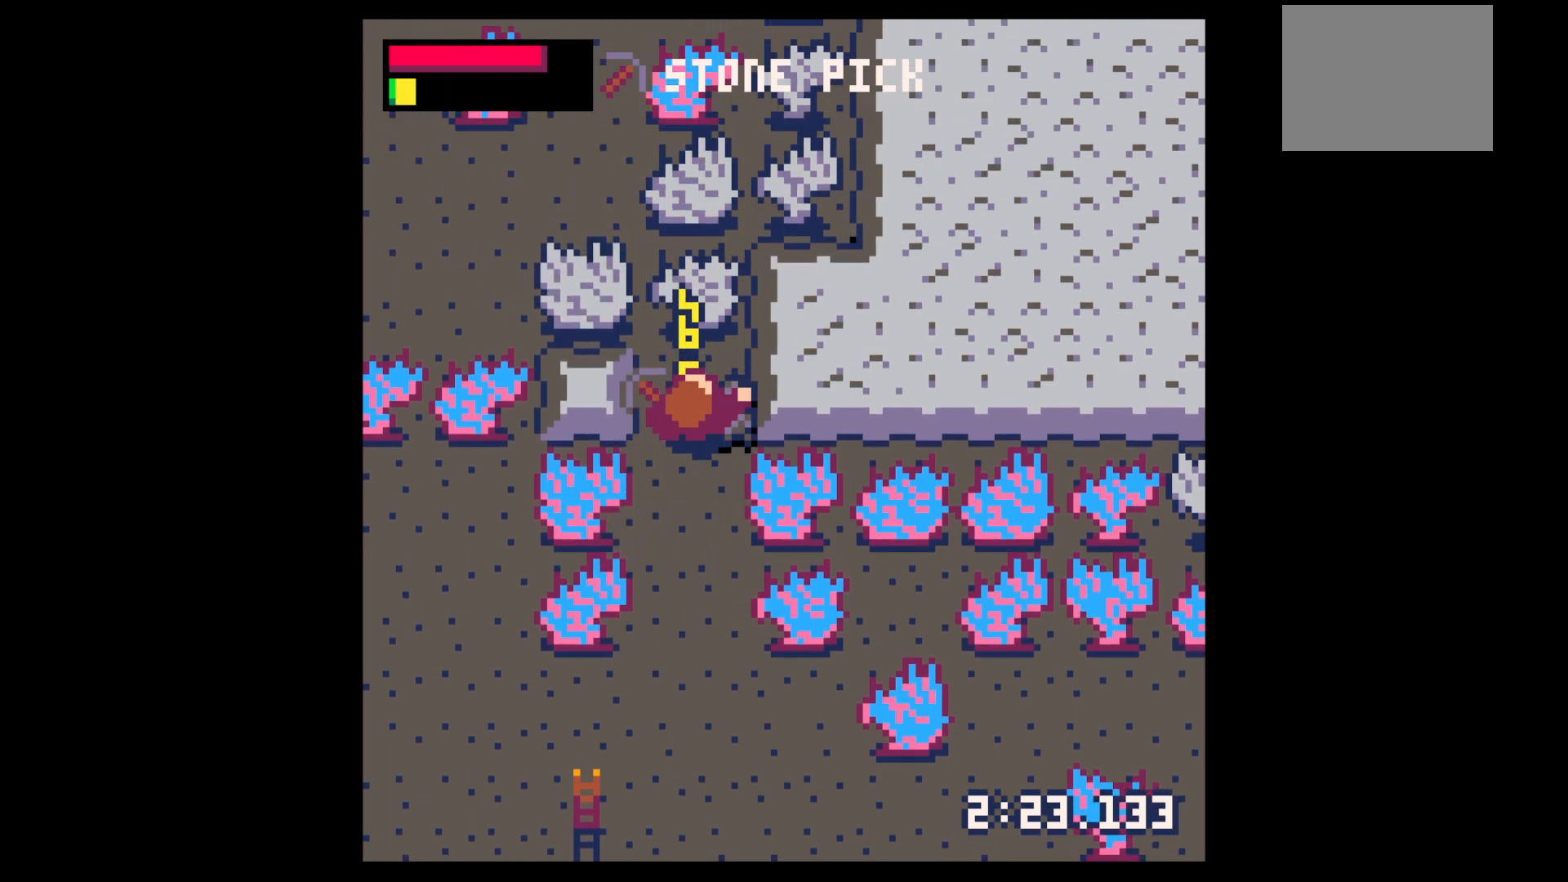
{"keys": ["down", "left"], "events": [[67, "x", "up"], [300, "up", "up"], [350, "right", "down"], [383, "down", "down"], [433, "right", "up"], [483, "left", "down"]]}
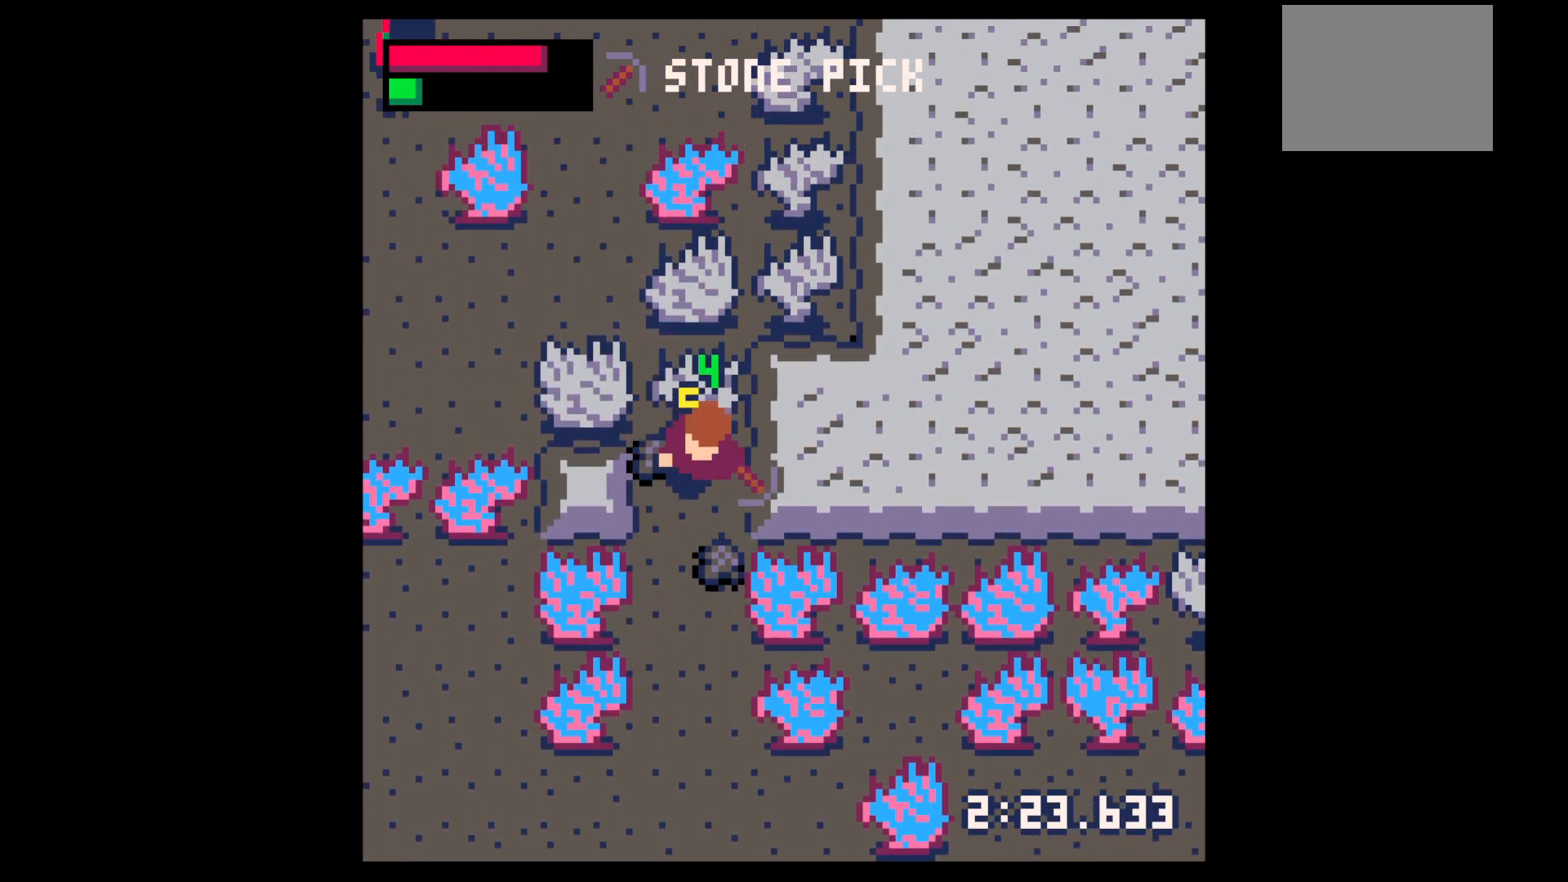
{"keys": ["up"], "events": [[167, "left", "up"], [283, "right", "down"], [367, "down", "up"], [367, "left", "down"], [417, "right", "up"], [450, "up", "down"], [500, "left", "up"]]}
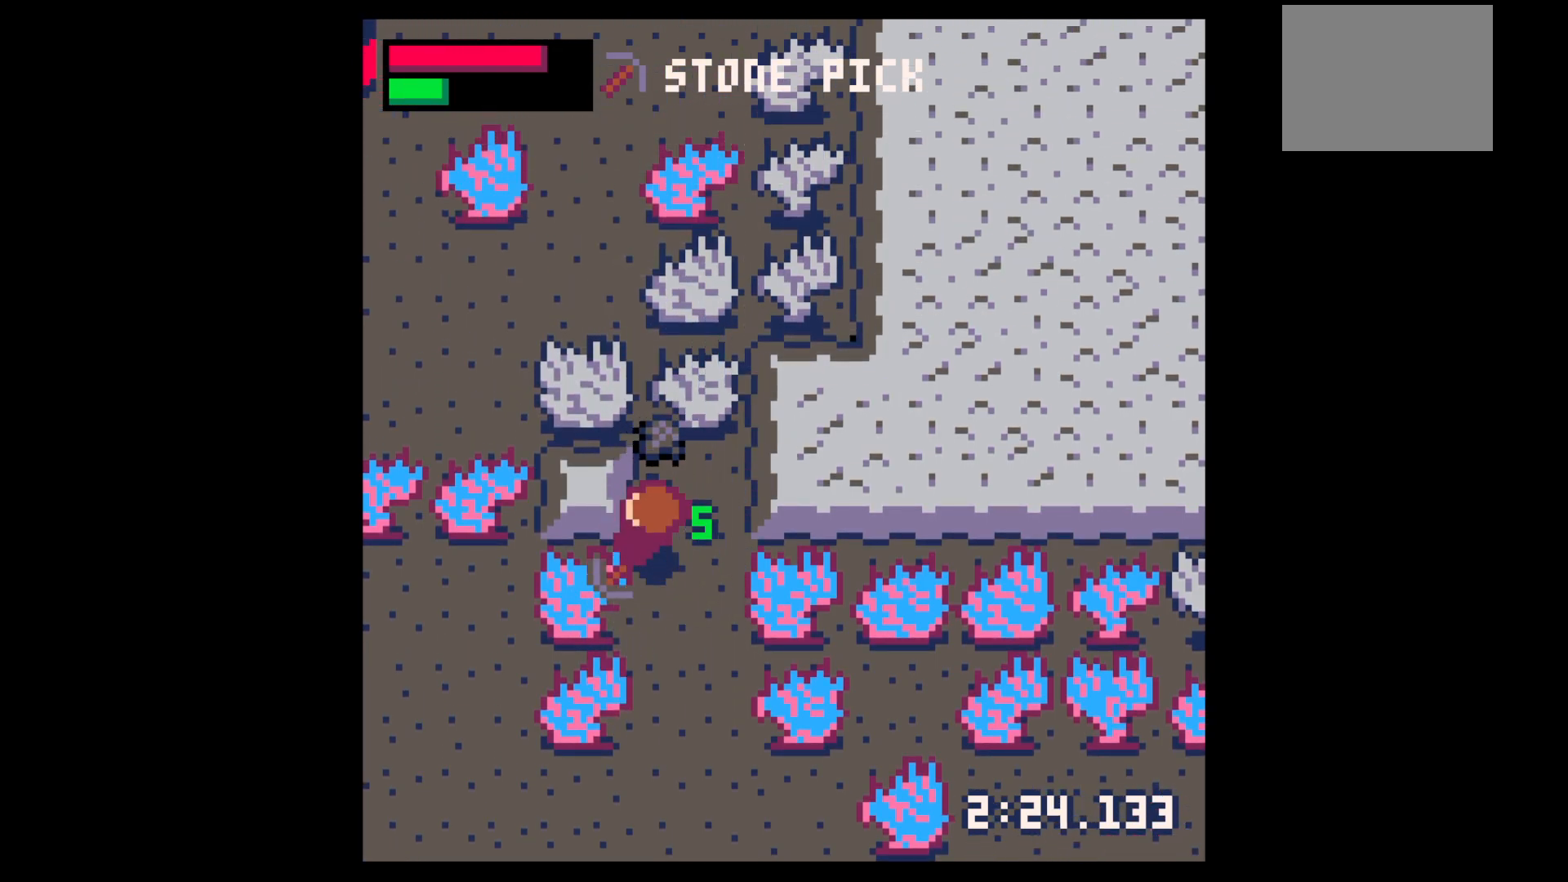
{"keys": ["up", "x"], "events": [[283, "right", "down"], [333, "x", "down"], [383, "right", "up"]]}
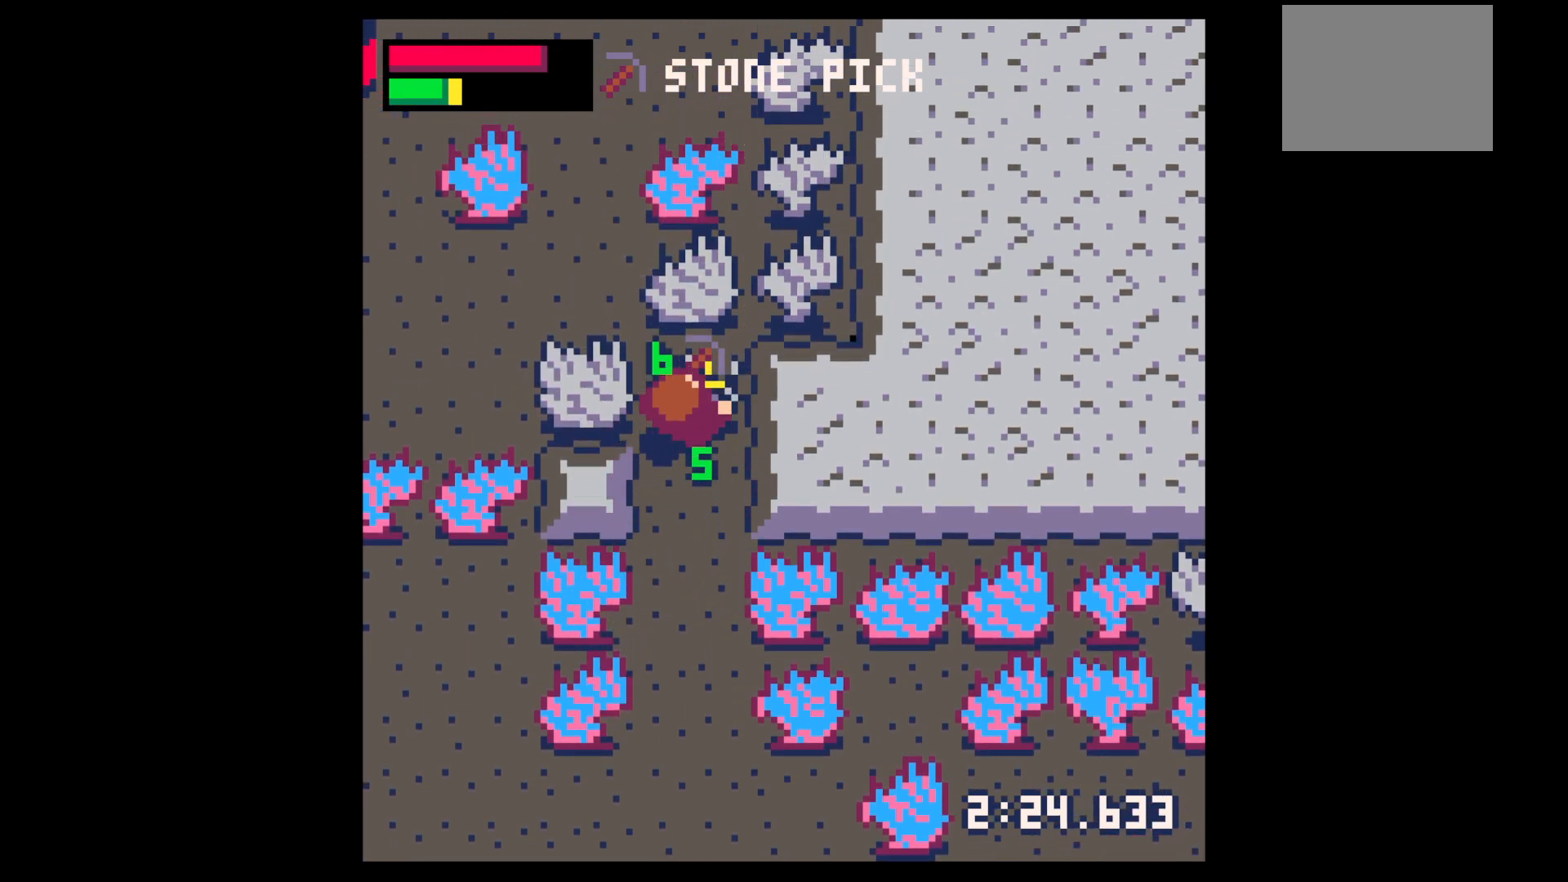
{"keys": ["x"], "events": [[200, "up", "up"]]}
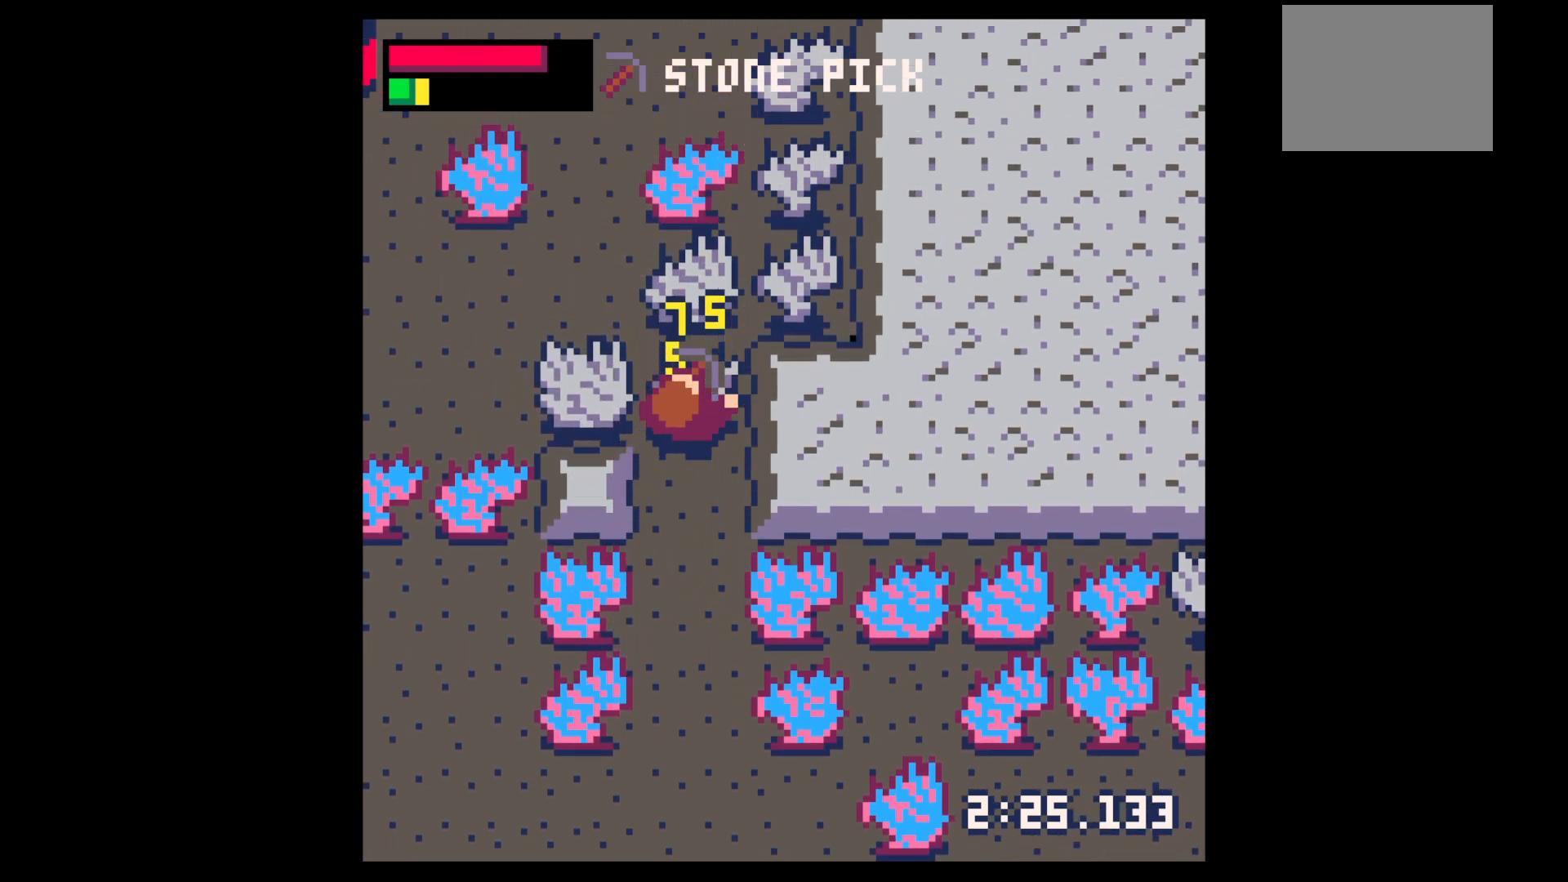
{"keys": ["up"], "events": [[400, "up", "down"], [400, "x", "up"]]}
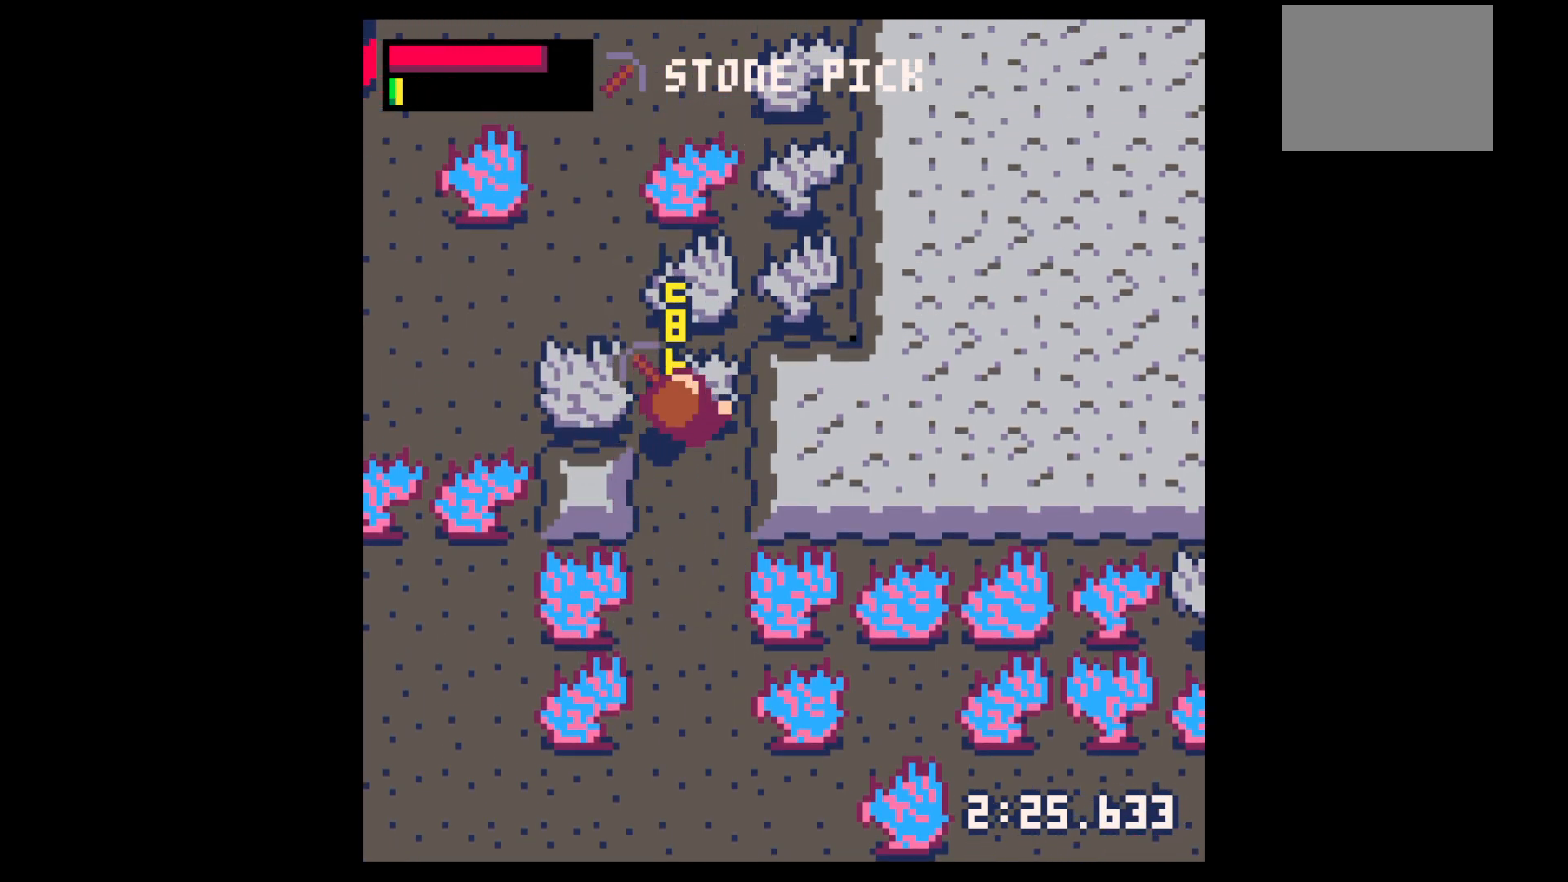
{"keys": ["up", "x"], "events": [[467, "x", "down"]]}
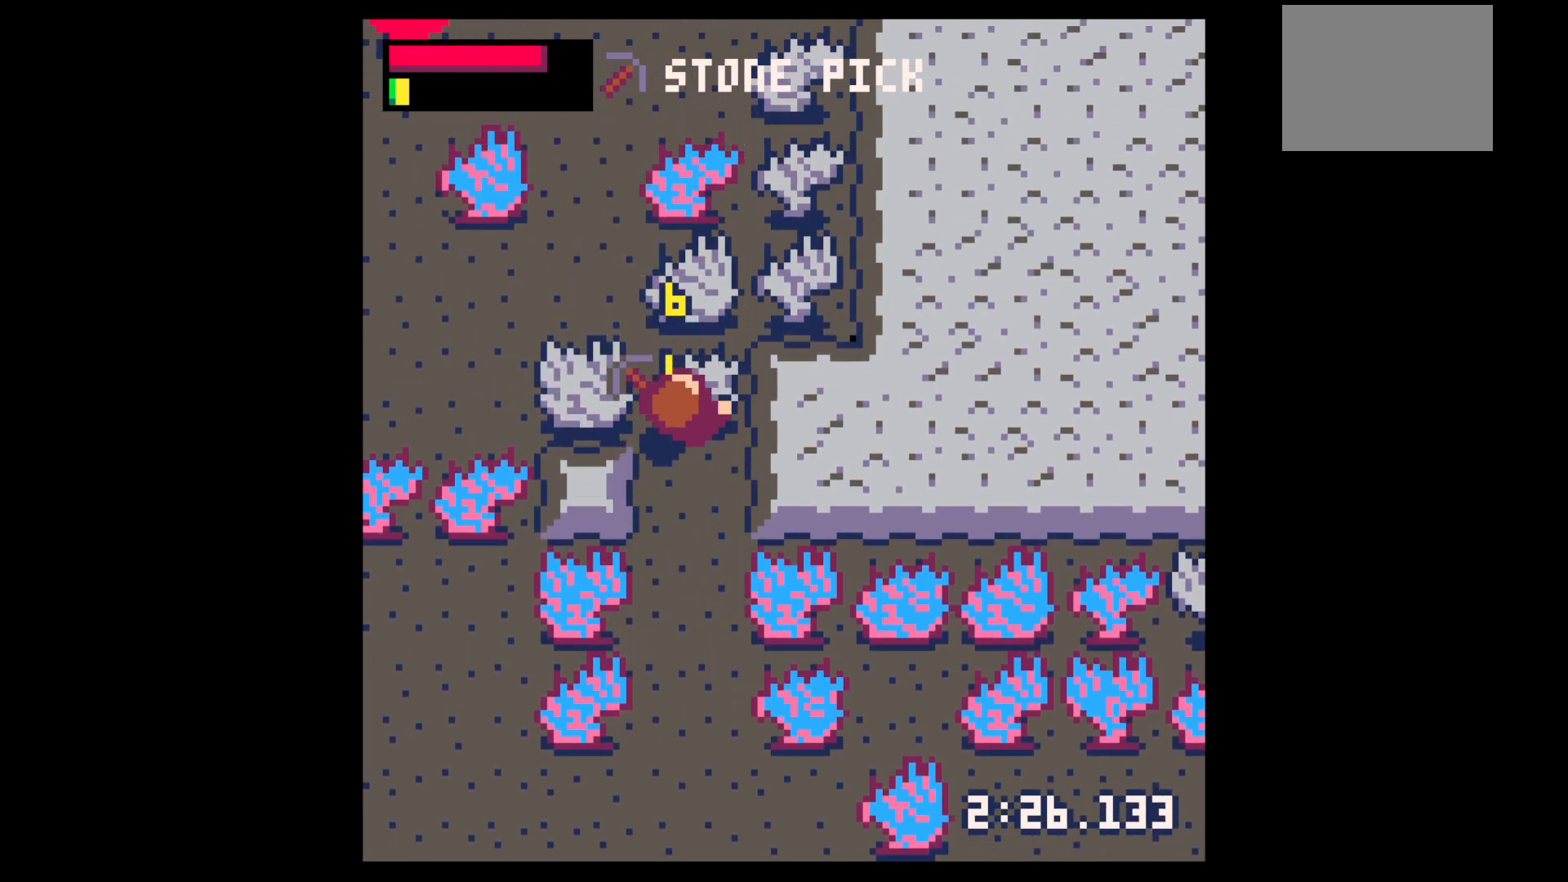
{"keys": ["up", "x"], "events": [[300, "x", "up"], [483, "x", "down"]]}
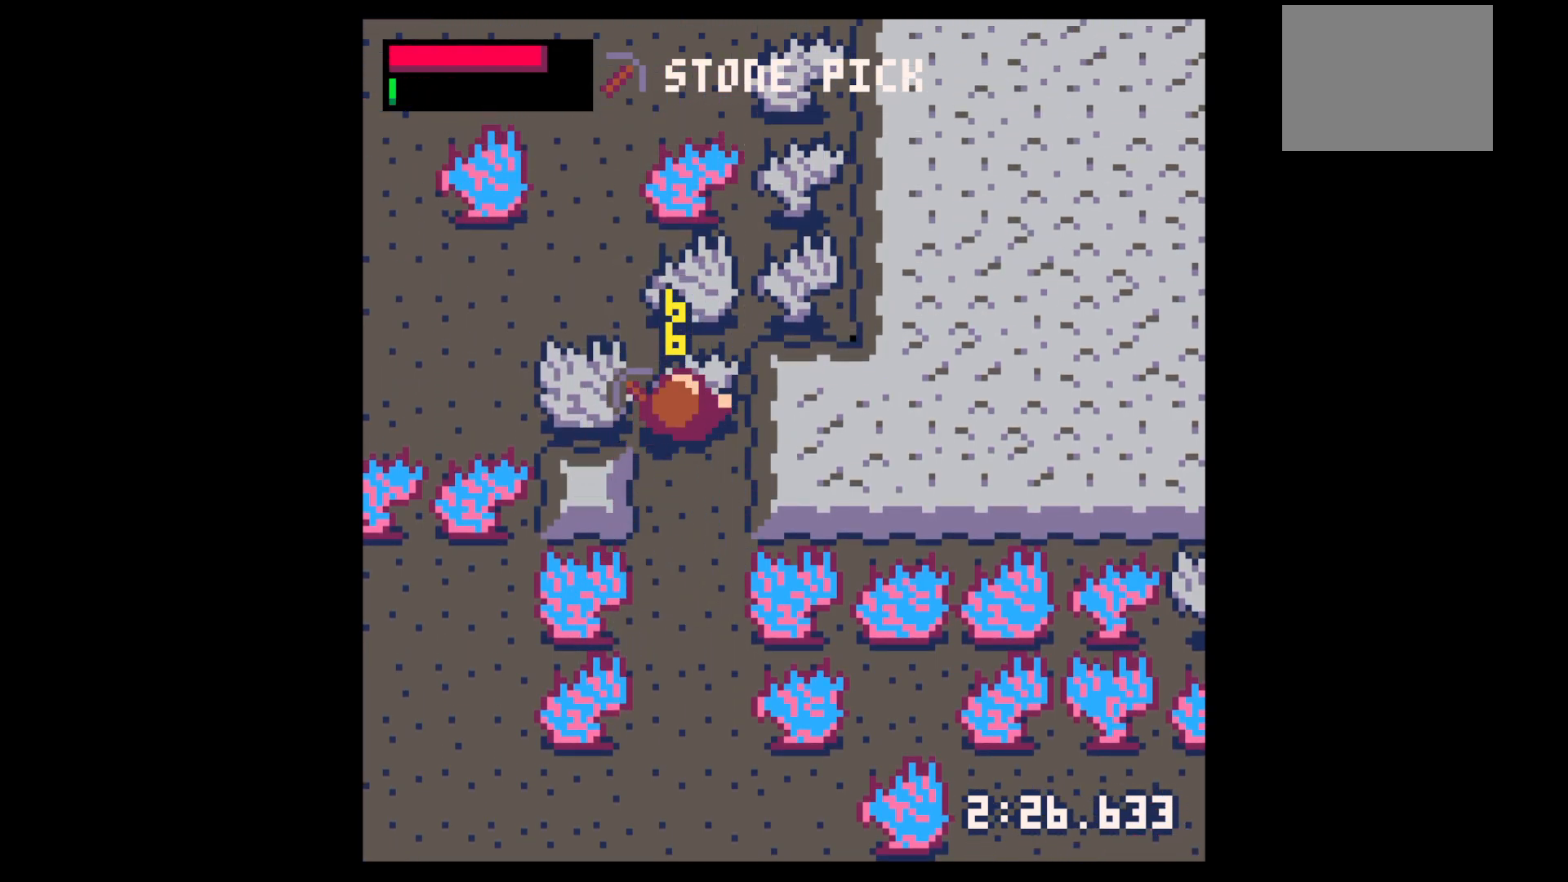
{"keys": ["up"], "events": [[117, "x", "up"], [317, "x", "down"], [450, "x", "up"]]}
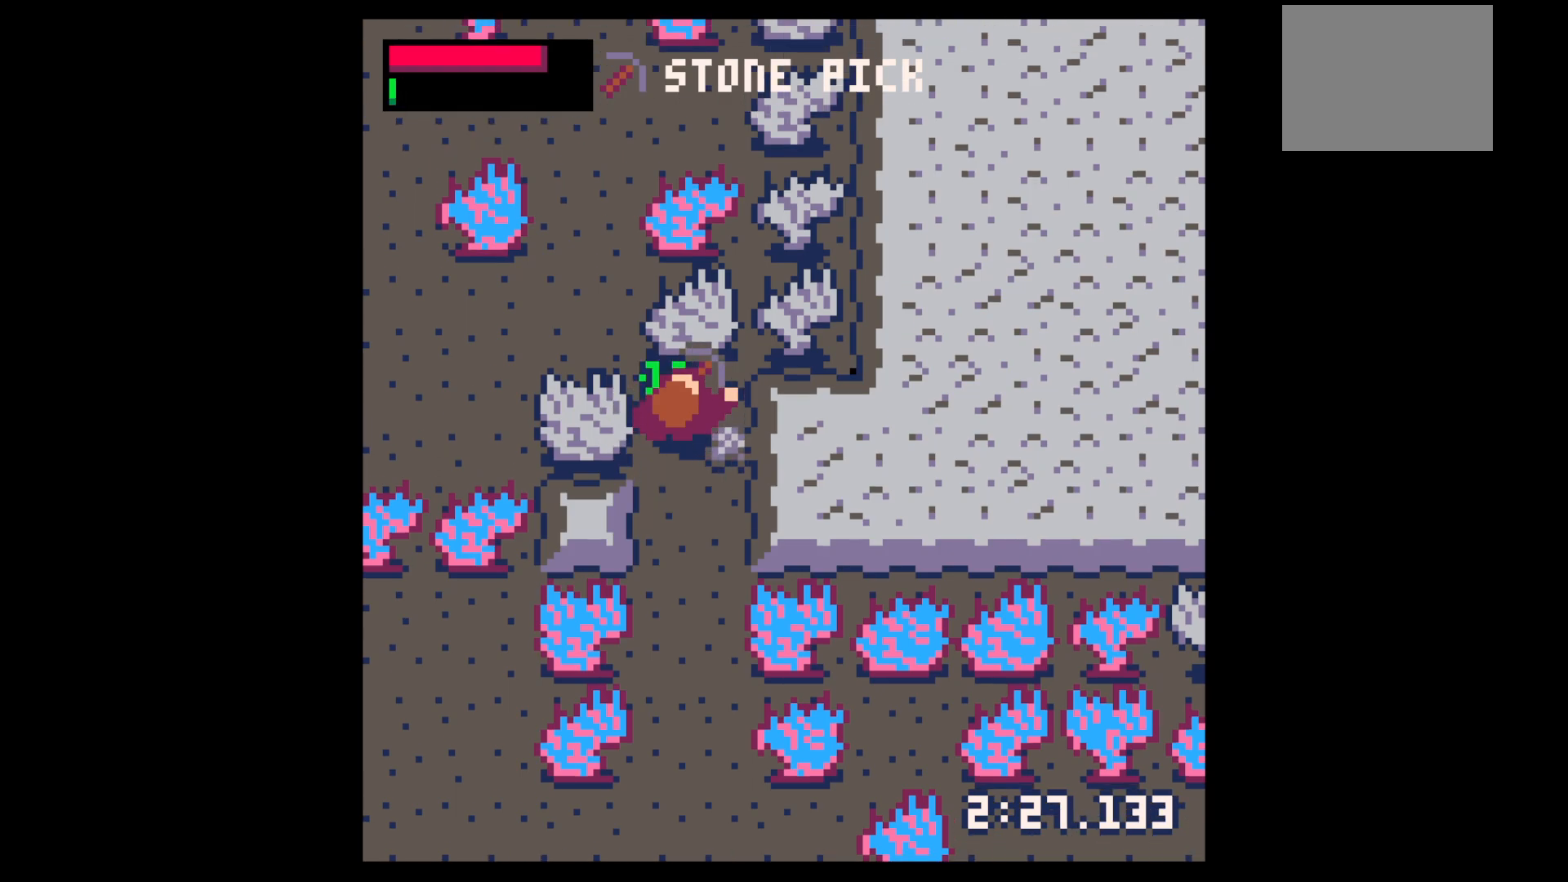
{"keys": ["down"], "events": [[183, "up", "up"], [333, "right", "down"], [417, "down", "down"], [467, "right", "up"]]}
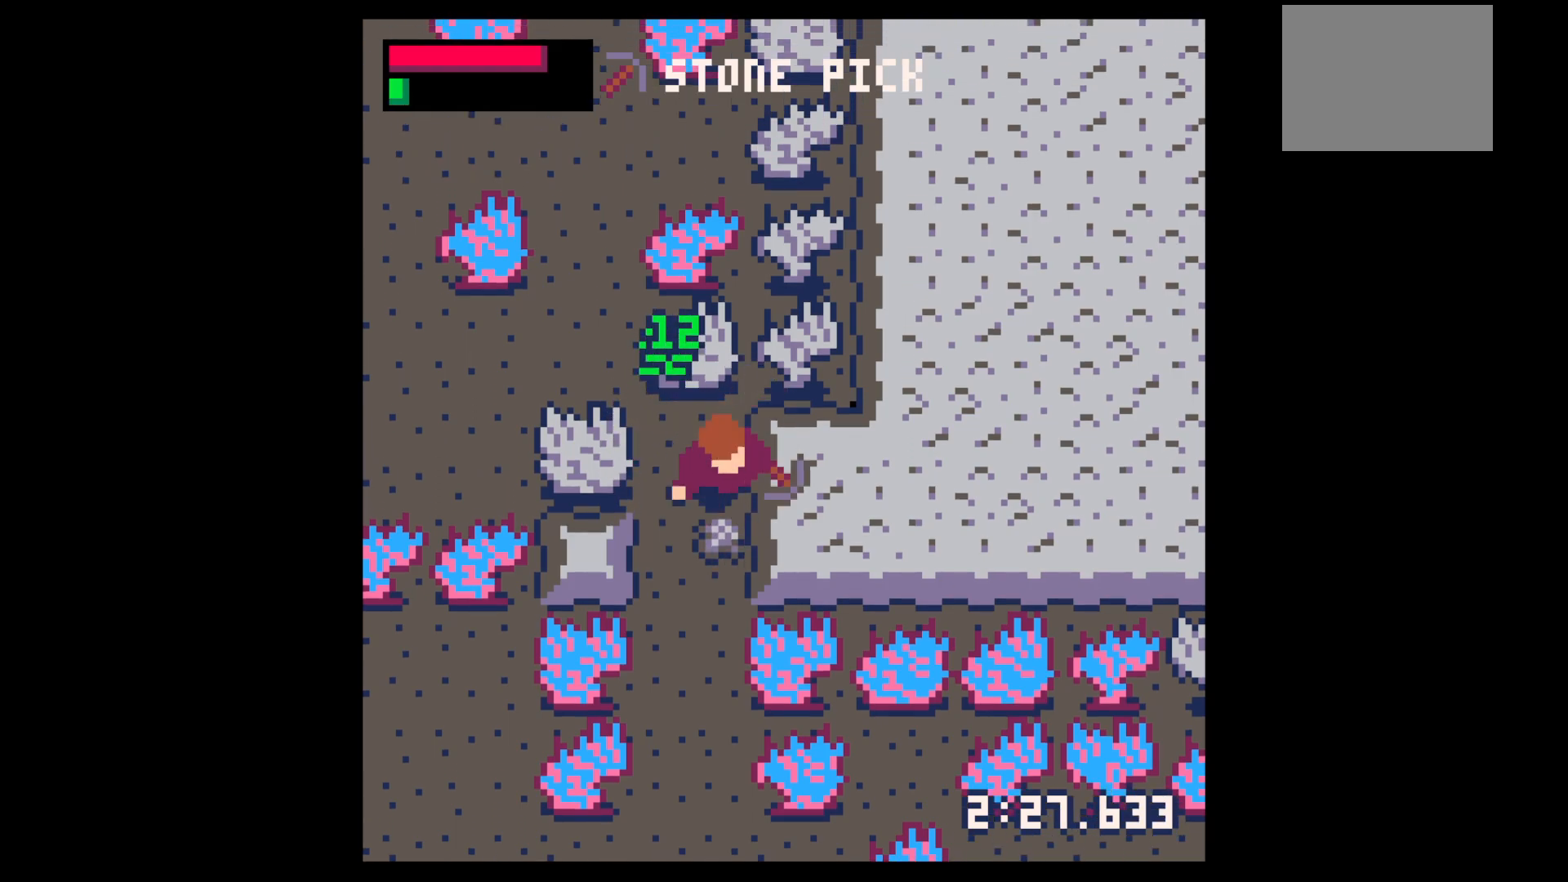
{"keys": ["left", "up"], "events": [[167, "down", "up"], [217, "left", "down"], [350, "left", "up"], [350, "up", "down"], [483, "left", "down"]]}
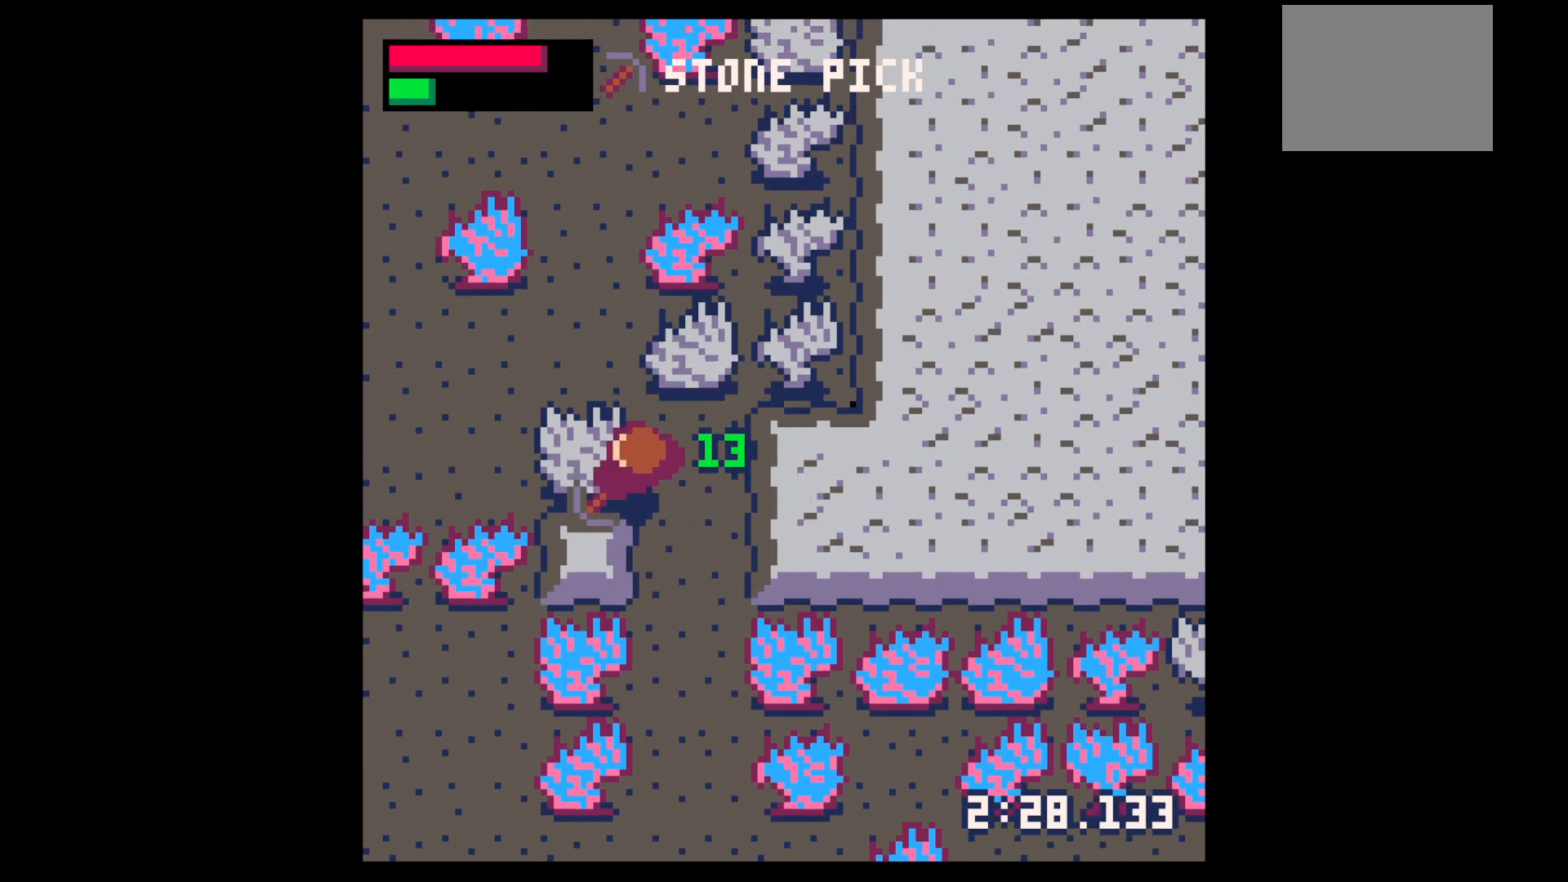
{"keys": ["x"], "events": [[33, "up", "up"], [133, "left", "up"], [133, "x", "down"]]}